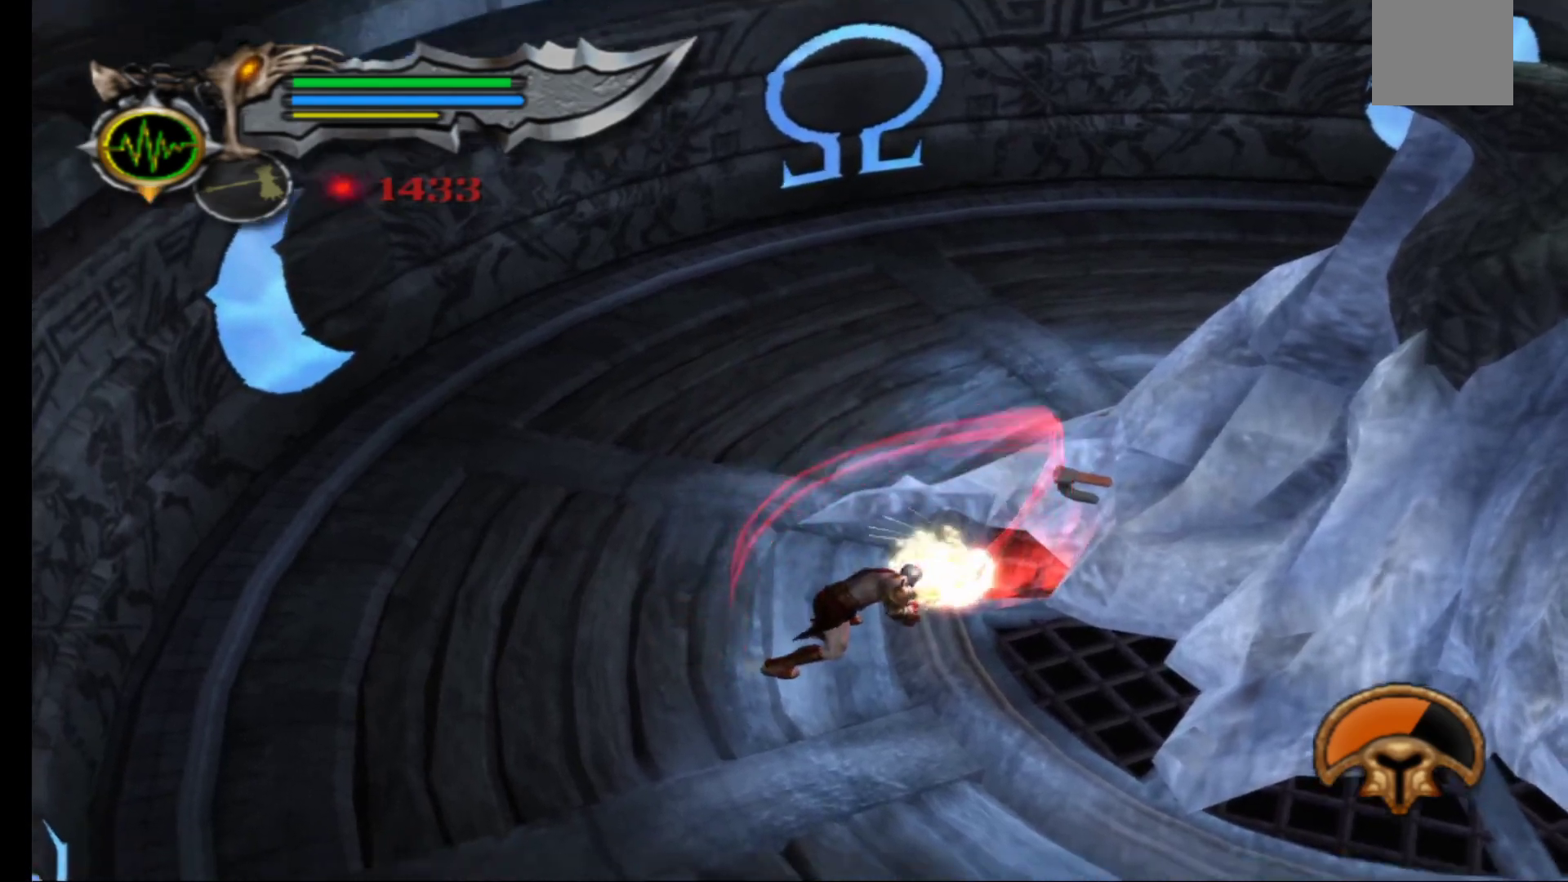
Gameplay with a controller (Xbox layout); each line is a JSON object with the inputs held at the frame after it. "events" lists button and stick changes between this image and that frame as [ms after this image, input, new state], when the widget could be followed in between.
{"buttons": [], "left_stick": "down-right", "right_stick": "center", "events": [[100, "left_stick", "right"], [233, "left_stick", "down-right"]]}
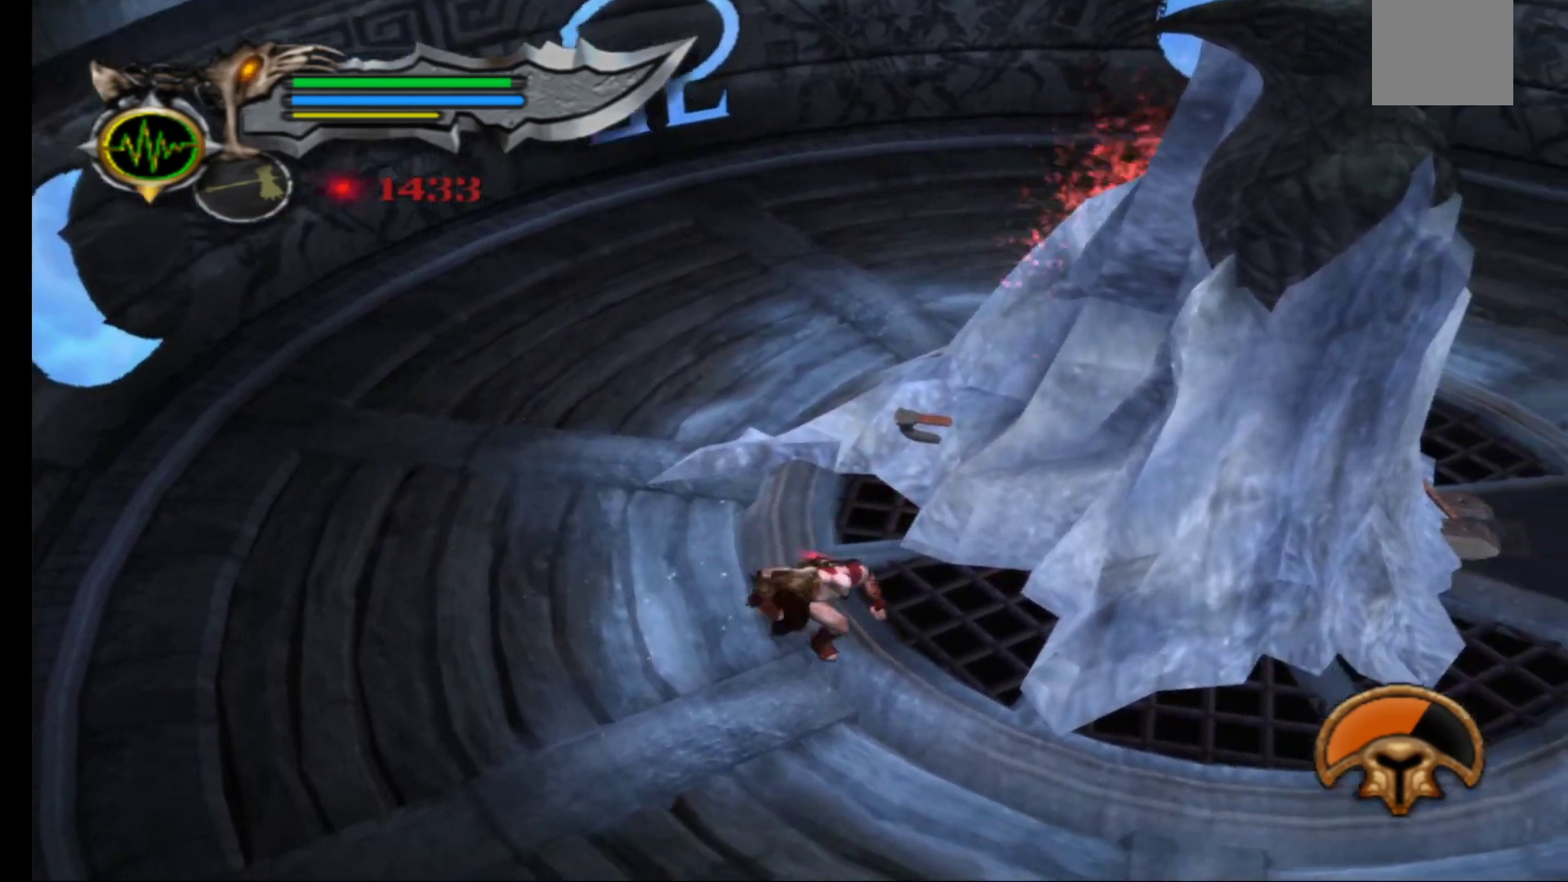
{"buttons": [], "left_stick": "right", "right_stick": "center", "events": [[267, "left_stick", "right"]]}
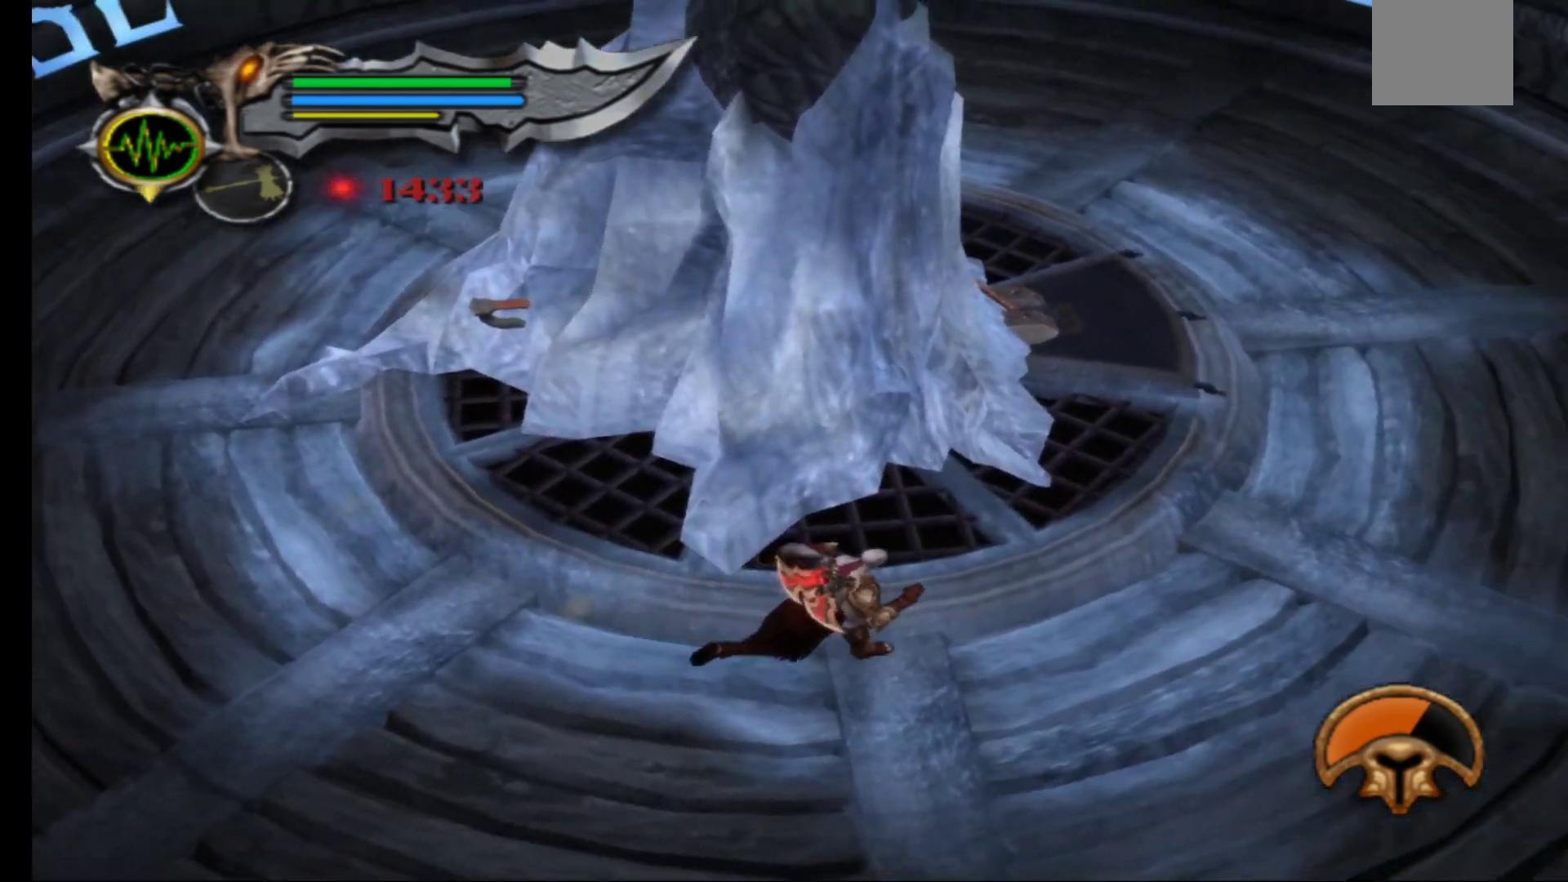
{"buttons": [], "left_stick": "up-right", "right_stick": "center", "events": [[200, "left_stick", "up-right"]]}
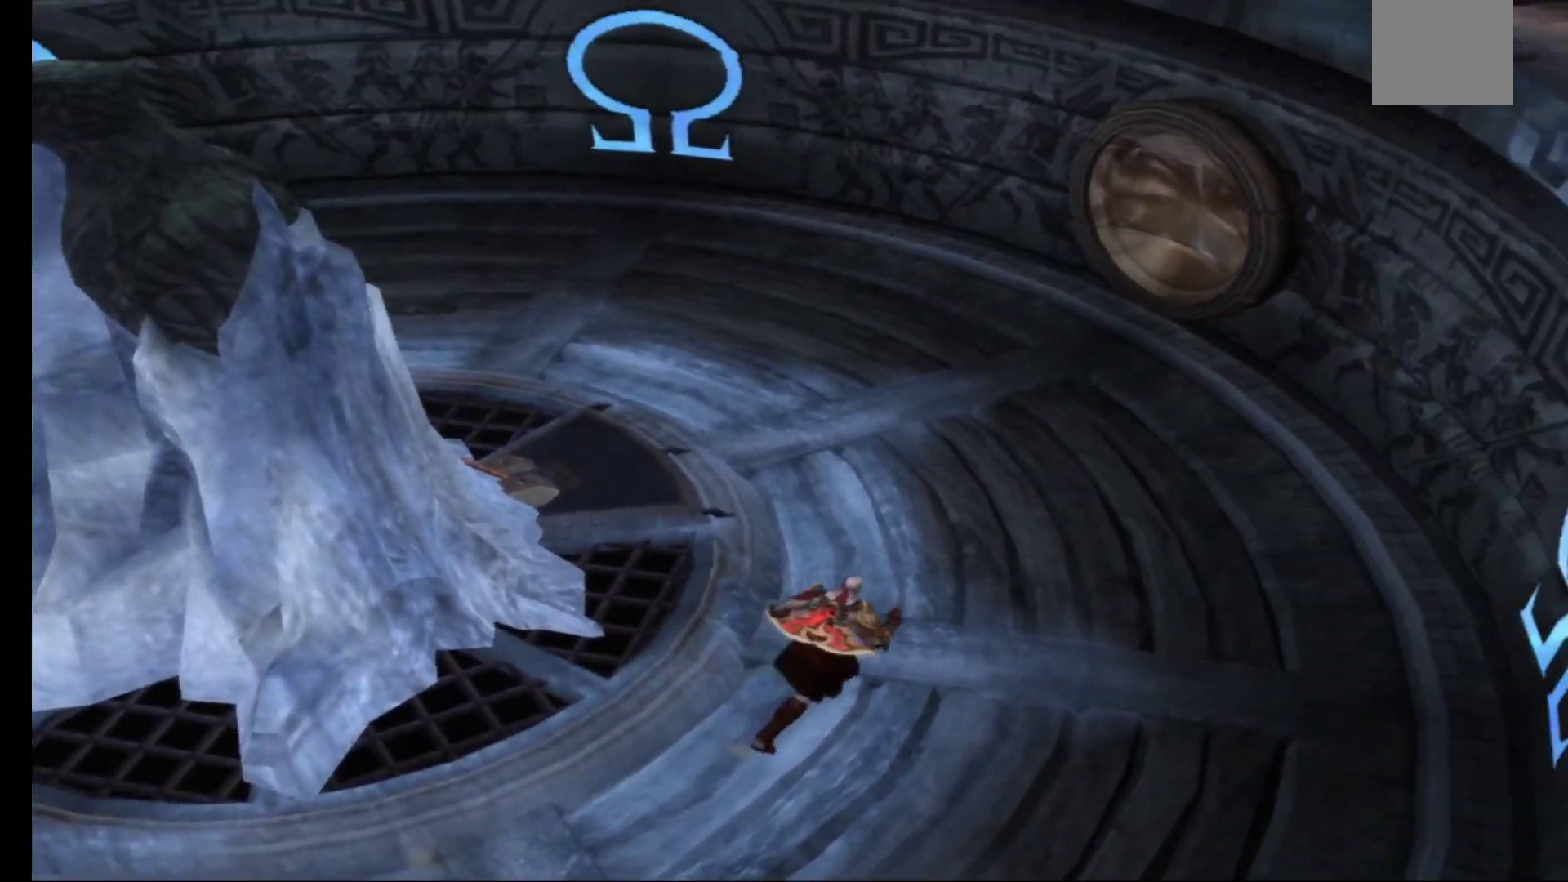
{"buttons": [], "left_stick": "up", "right_stick": "center", "events": [[200, "left_stick", "up"]]}
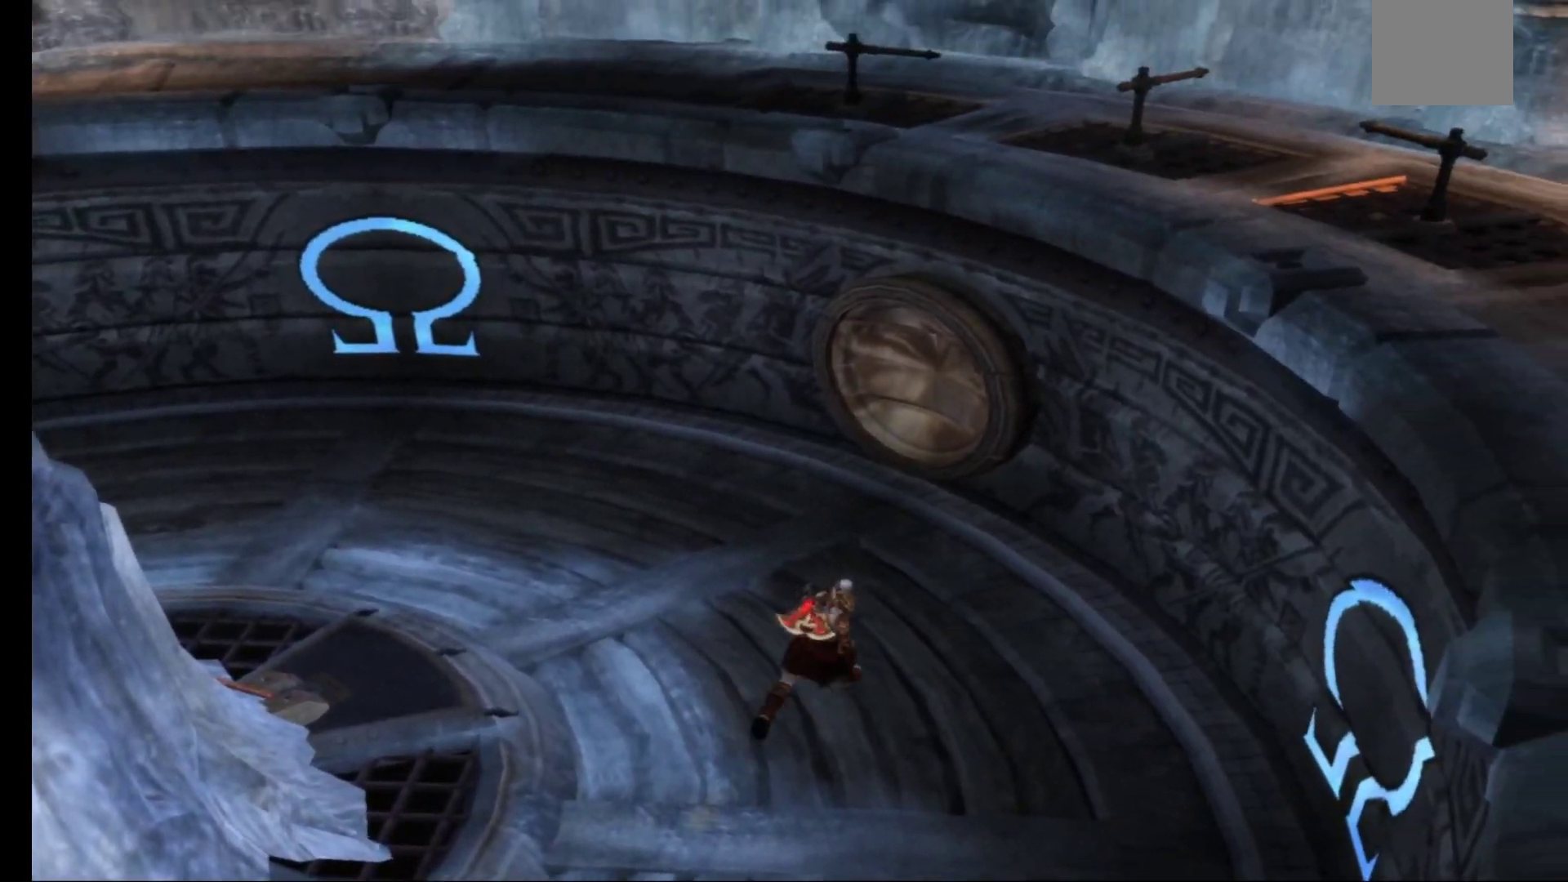
{"buttons": [], "left_stick": "up", "right_stick": "center", "events": []}
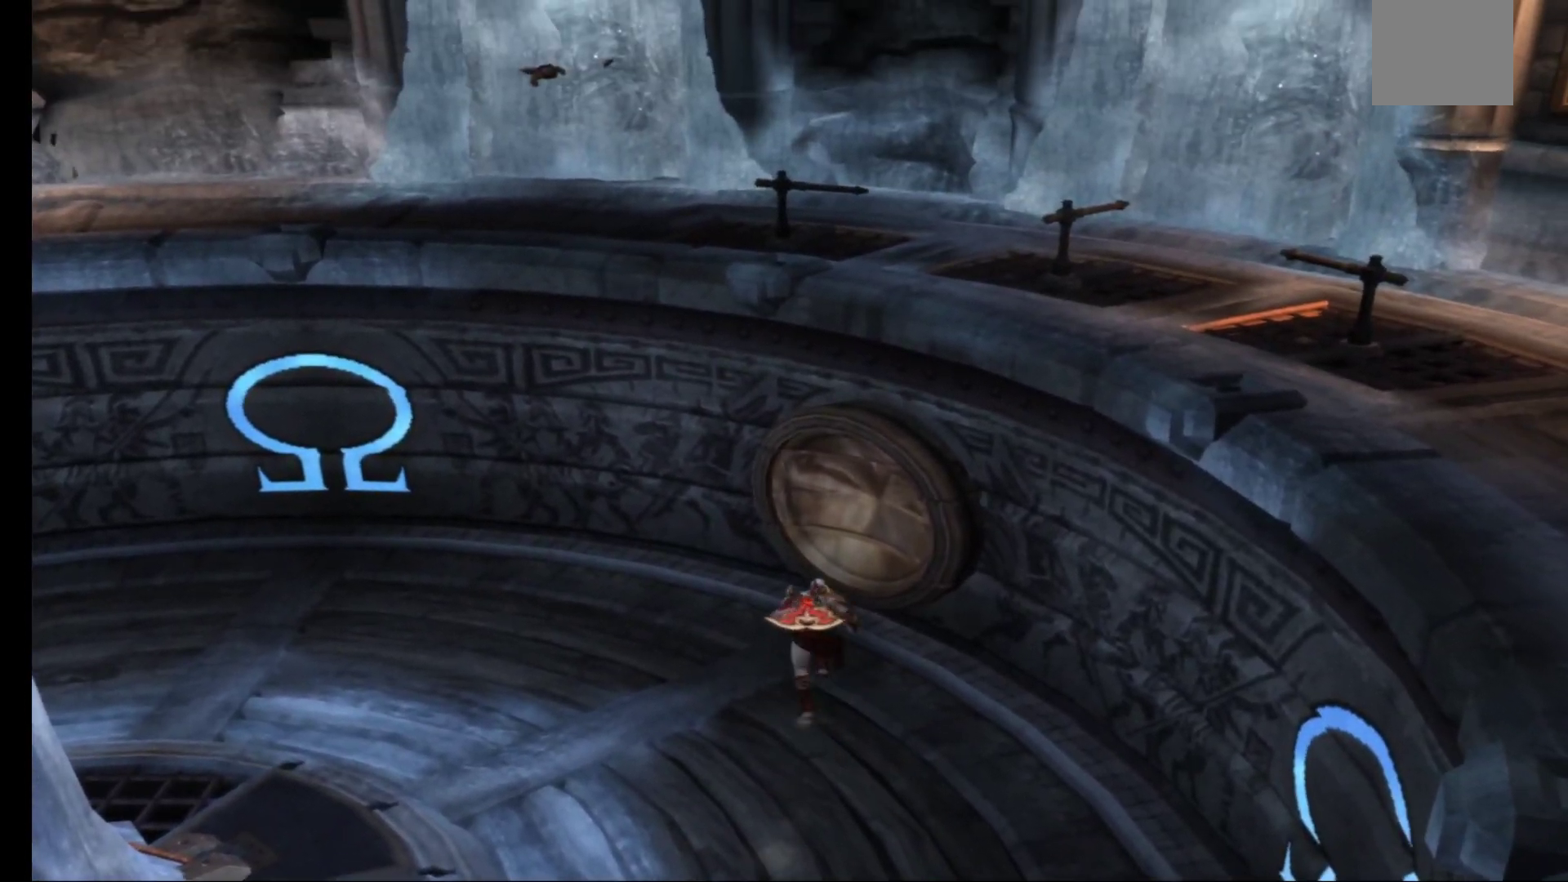
{"buttons": [], "left_stick": "up", "right_stick": "center", "events": [[267, "R1", "down"], [433, "R1", "up"]]}
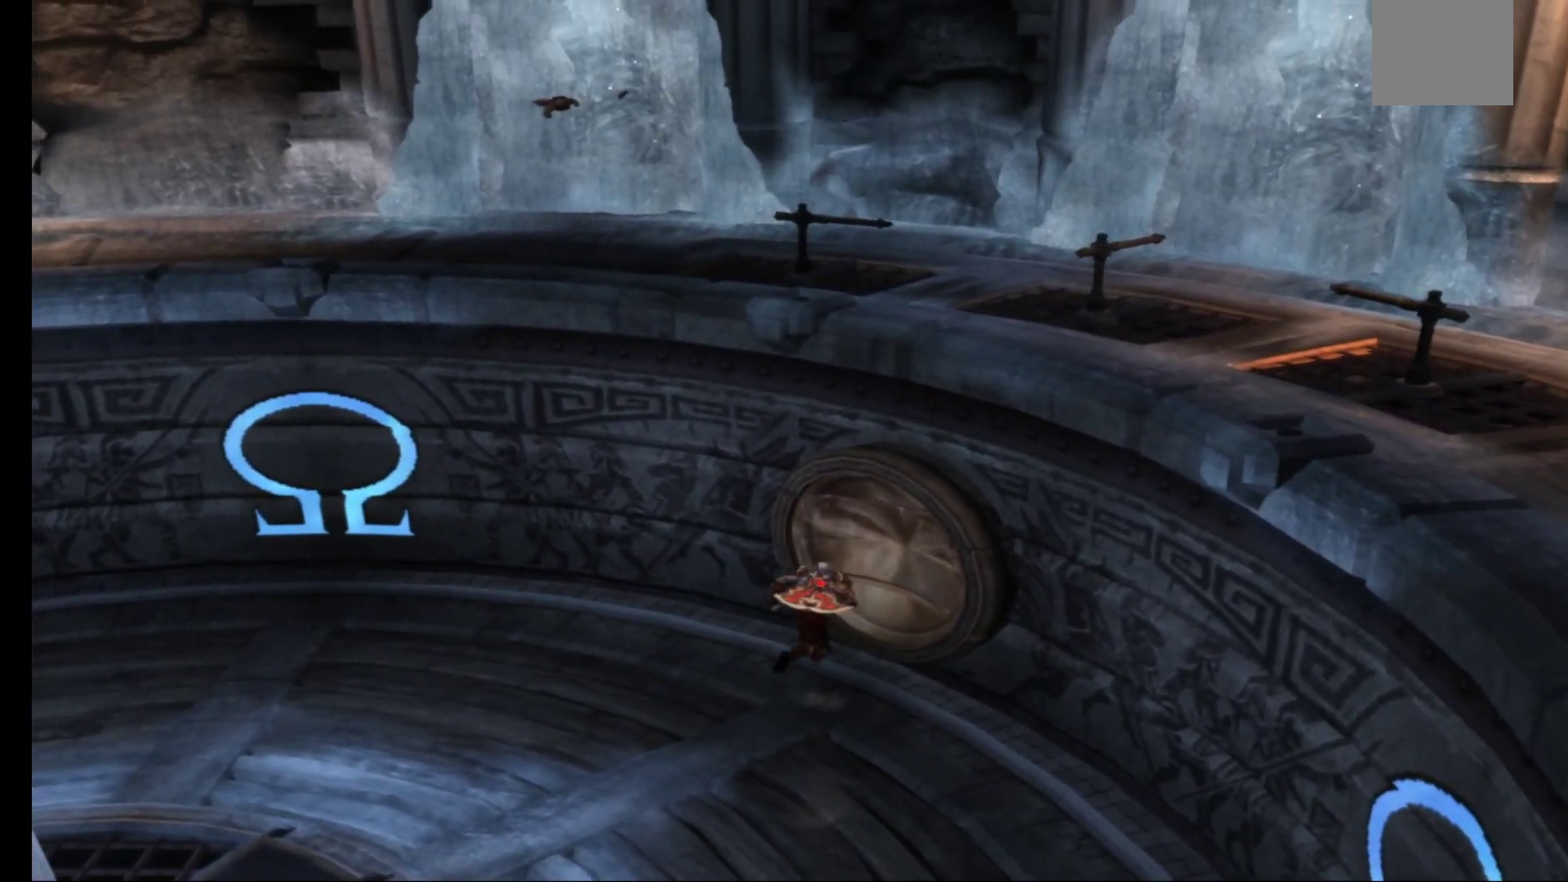
{"buttons": ["A"], "left_stick": "right", "right_stick": "center", "events": [[17, "left_stick", "up-right"], [117, "left_stick", "right"], [167, "A", "down"], [300, "A", "up"], [417, "A", "down"]]}
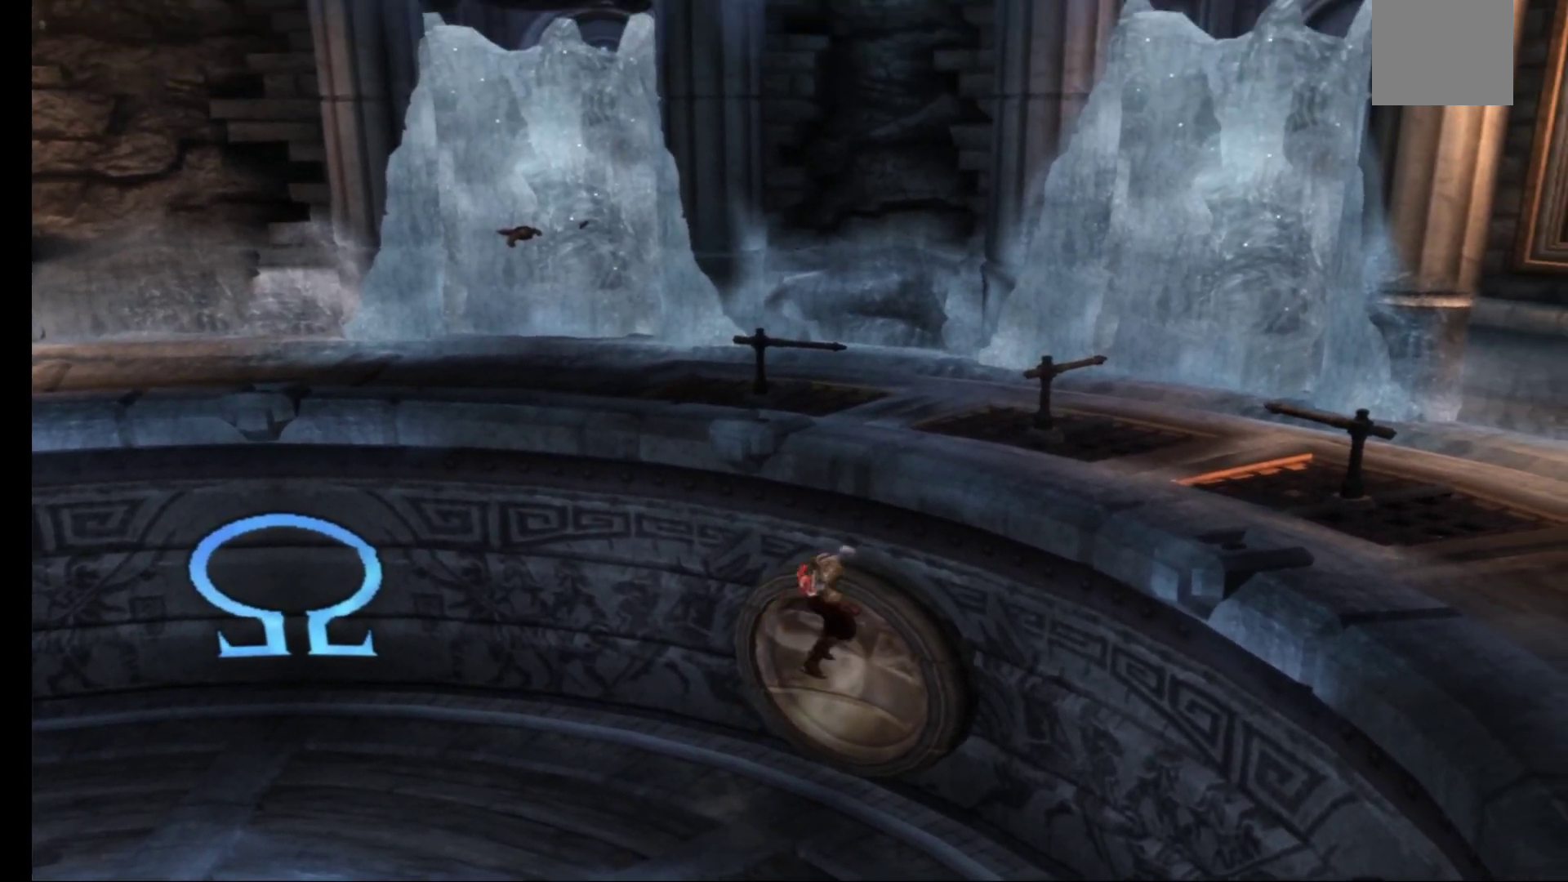
{"buttons": [], "left_stick": "up-right", "right_stick": "center", "events": [[33, "left_stick", "up-right"], [50, "A", "up"], [117, "A", "down"], [250, "A", "up"], [317, "A", "down"], [450, "A", "up"]]}
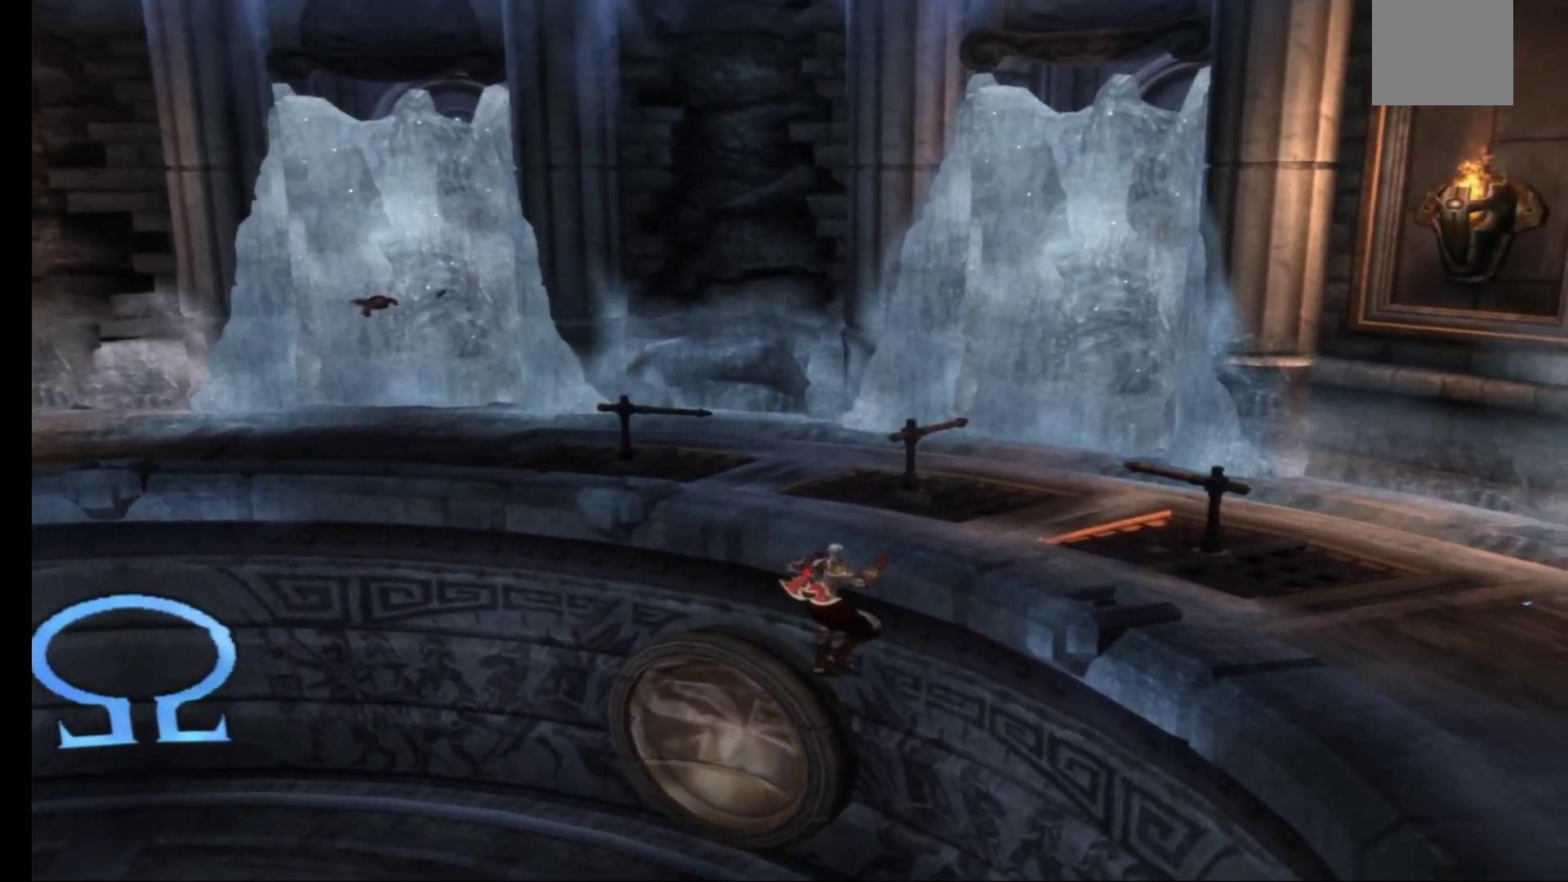
{"buttons": [], "left_stick": "up-right", "right_stick": "center", "events": [[33, "A", "down"], [83, "left_stick", "up"], [150, "A", "up"], [233, "A", "down"], [350, "A", "up"], [483, "left_stick", "up-right"]]}
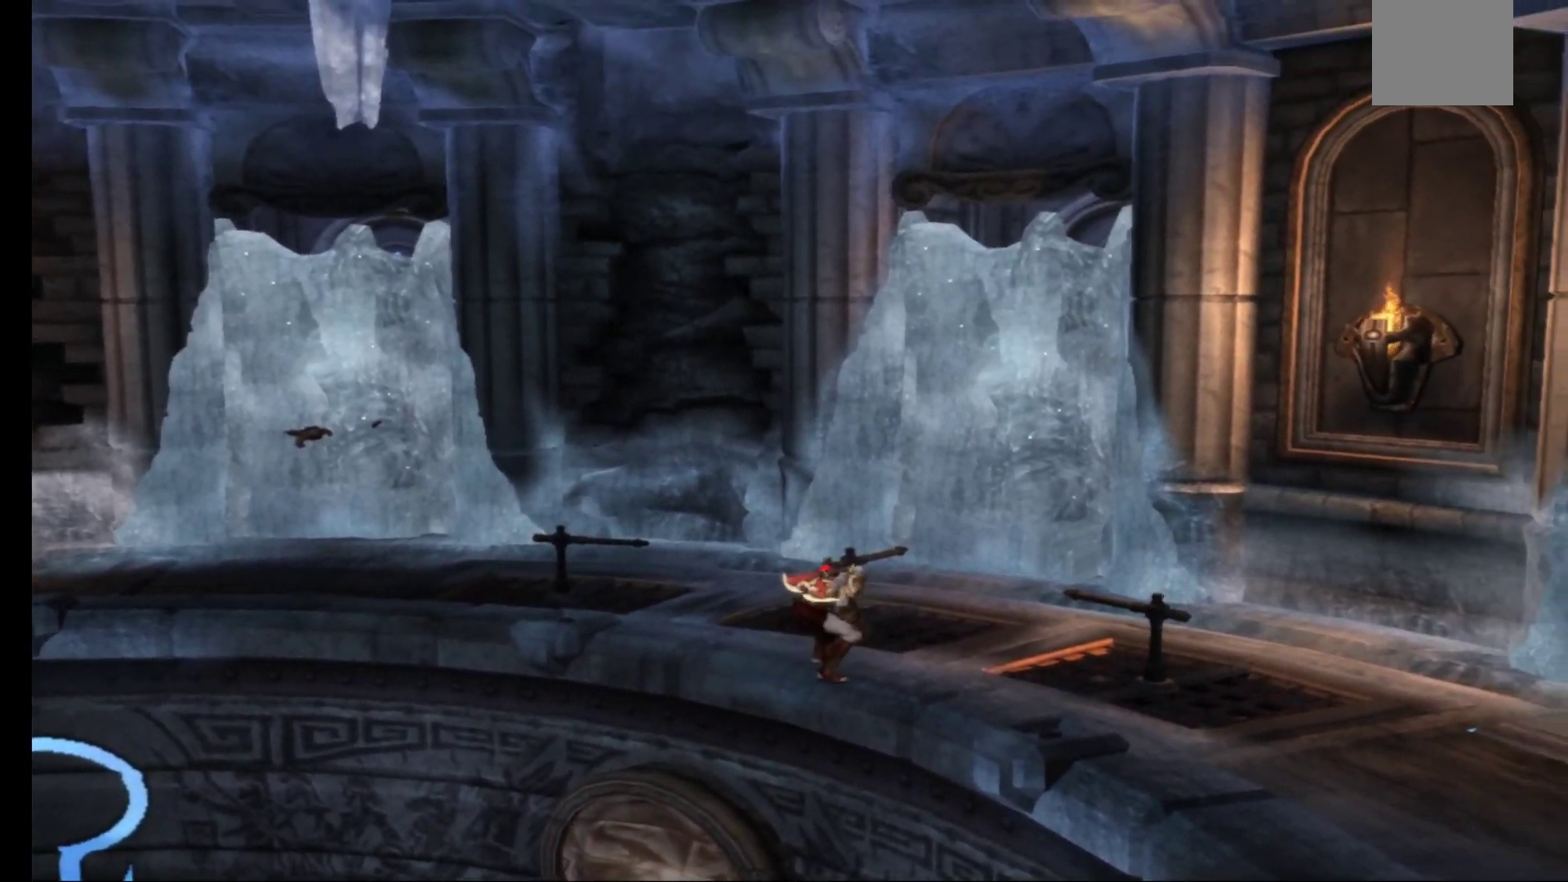
{"buttons": [], "left_stick": "up-right", "right_stick": "center", "events": []}
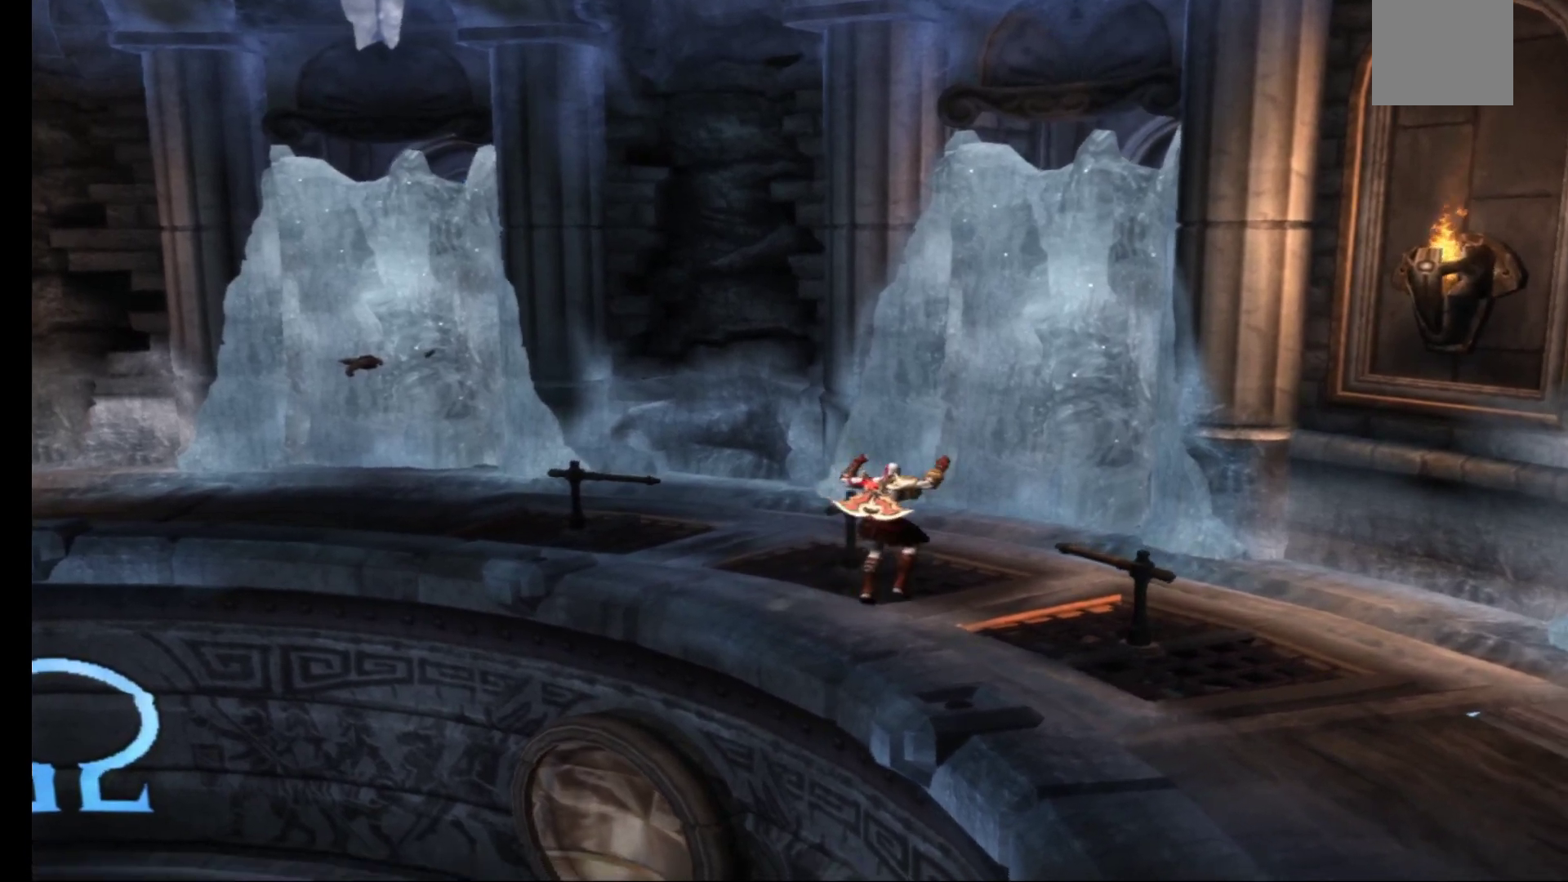
{"buttons": ["R1"], "left_stick": "center", "right_stick": "center", "events": [[50, "left_stick", "up"], [317, "R1", "down"], [350, "left_stick", "center"]]}
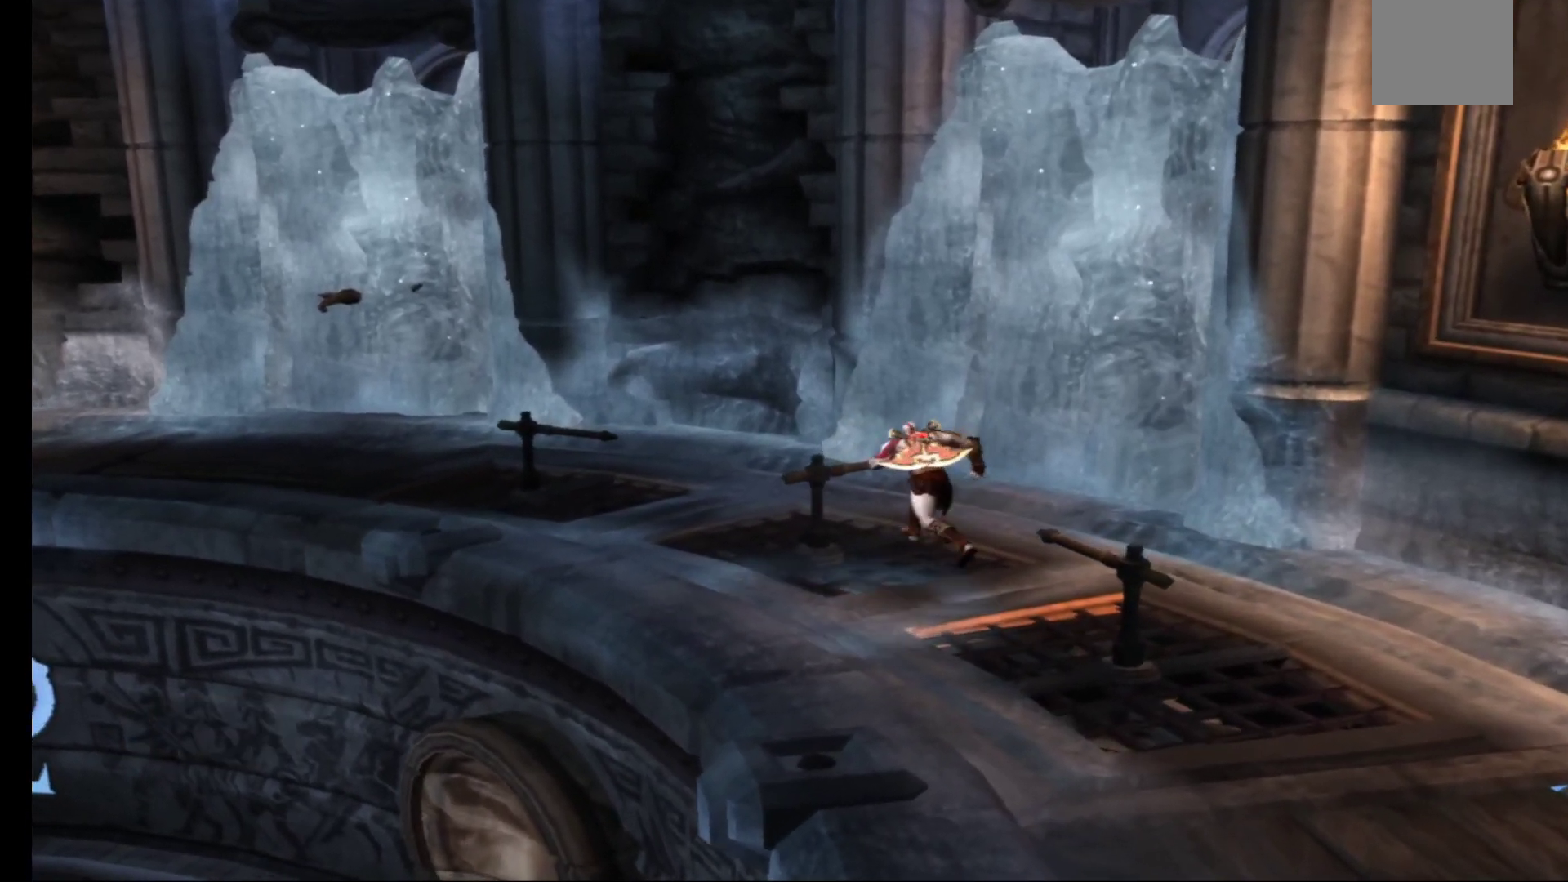
{"buttons": ["R1"], "left_stick": "up-left", "right_stick": "center", "events": [[333, "left_stick", "up-left"]]}
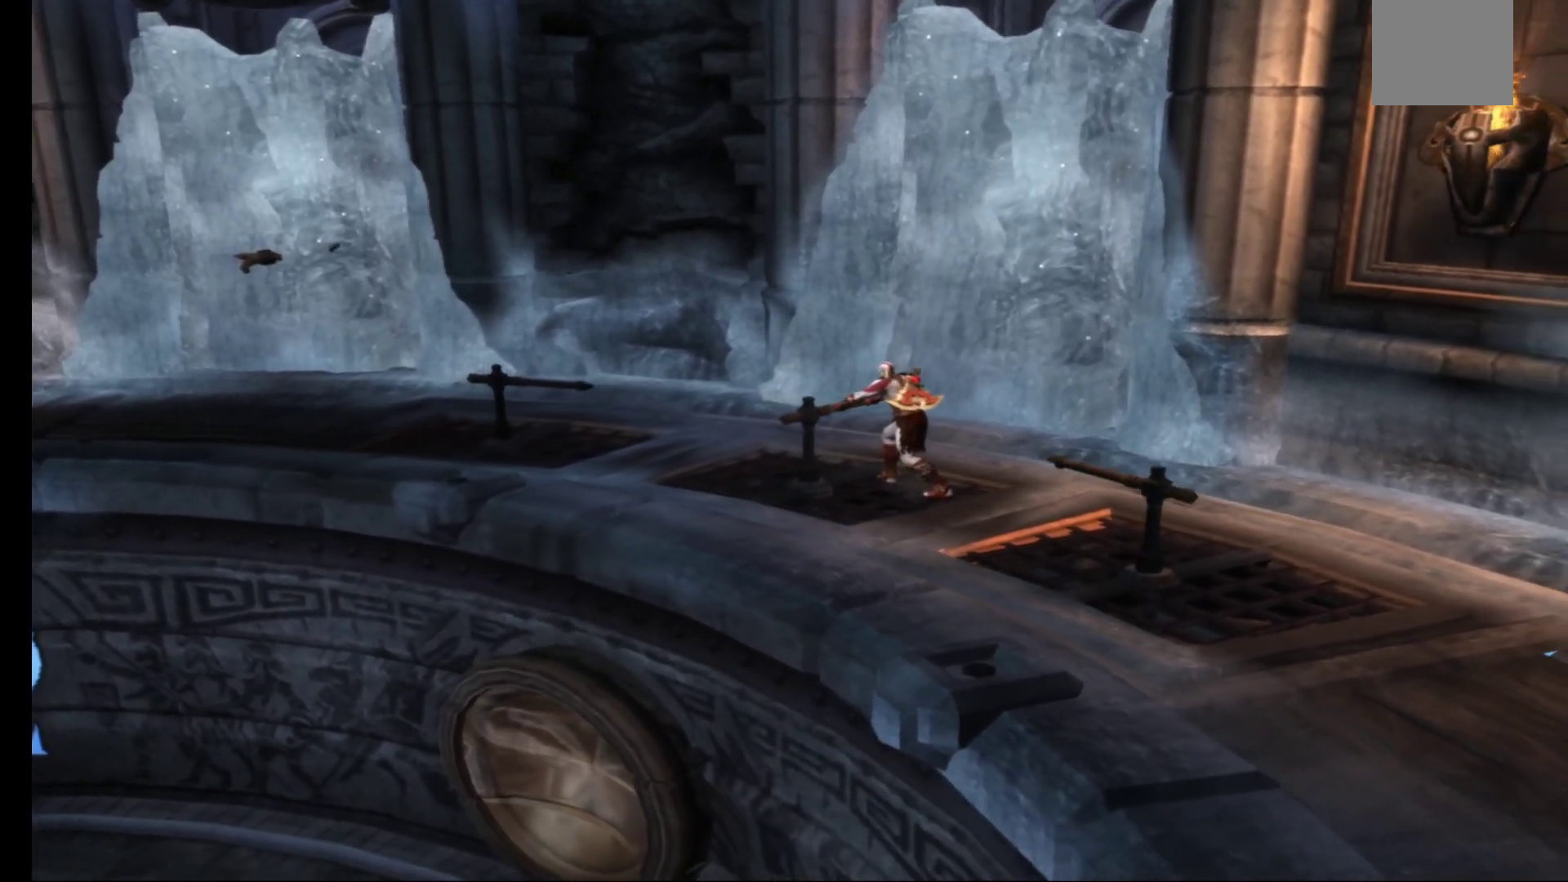
{"buttons": ["R1"], "left_stick": "left", "right_stick": "center", "events": [[67, "left_stick", "left"]]}
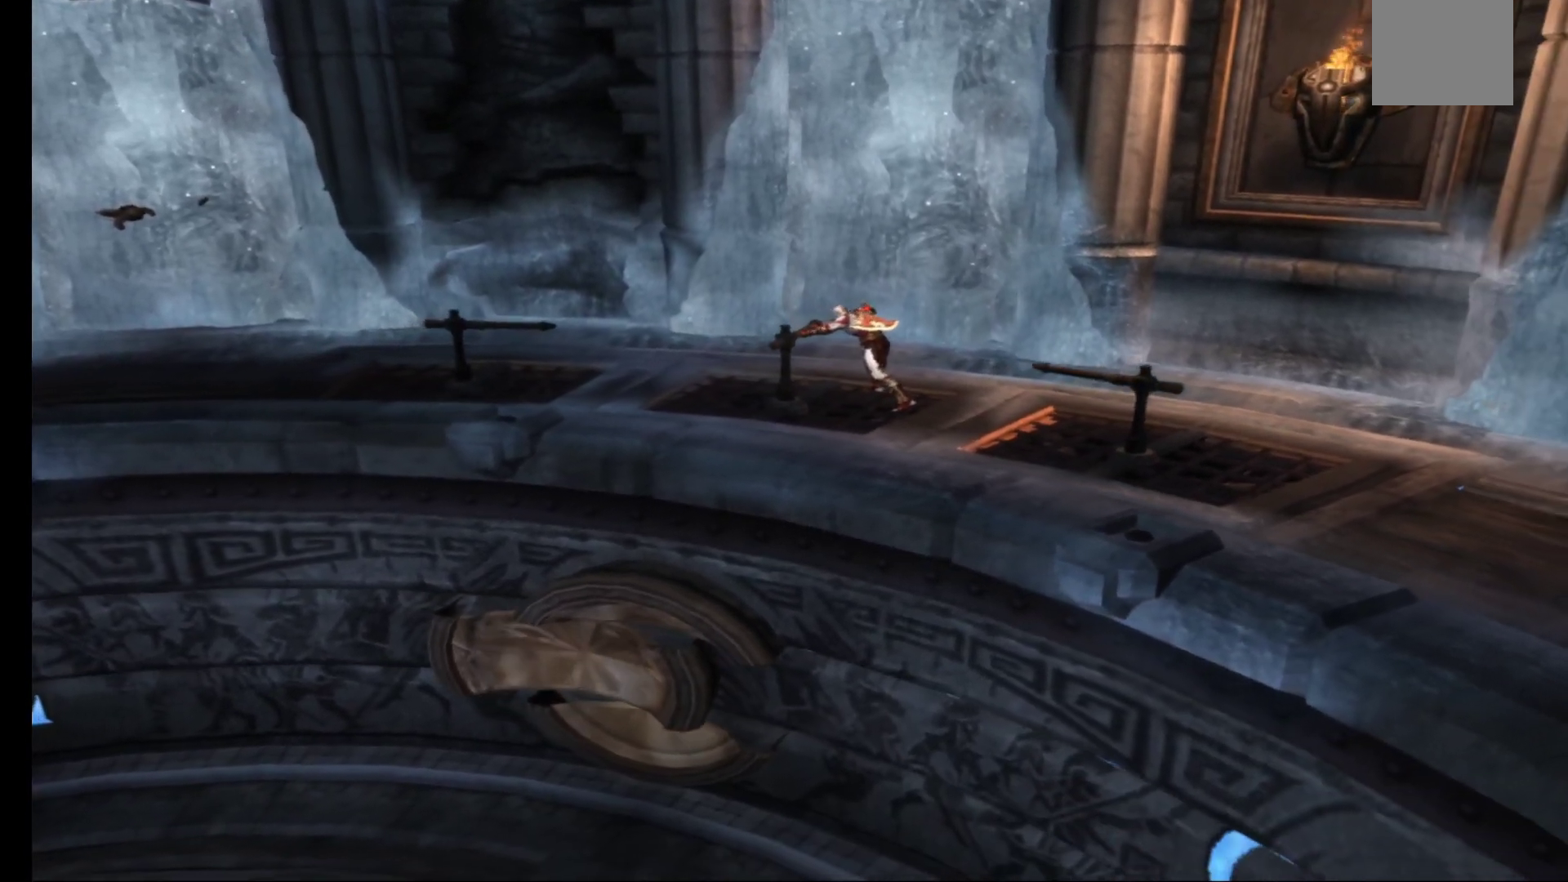
{"buttons": ["R1"], "left_stick": "right", "right_stick": "center", "events": [[33, "left_stick", "center"], [350, "left_stick", "right"]]}
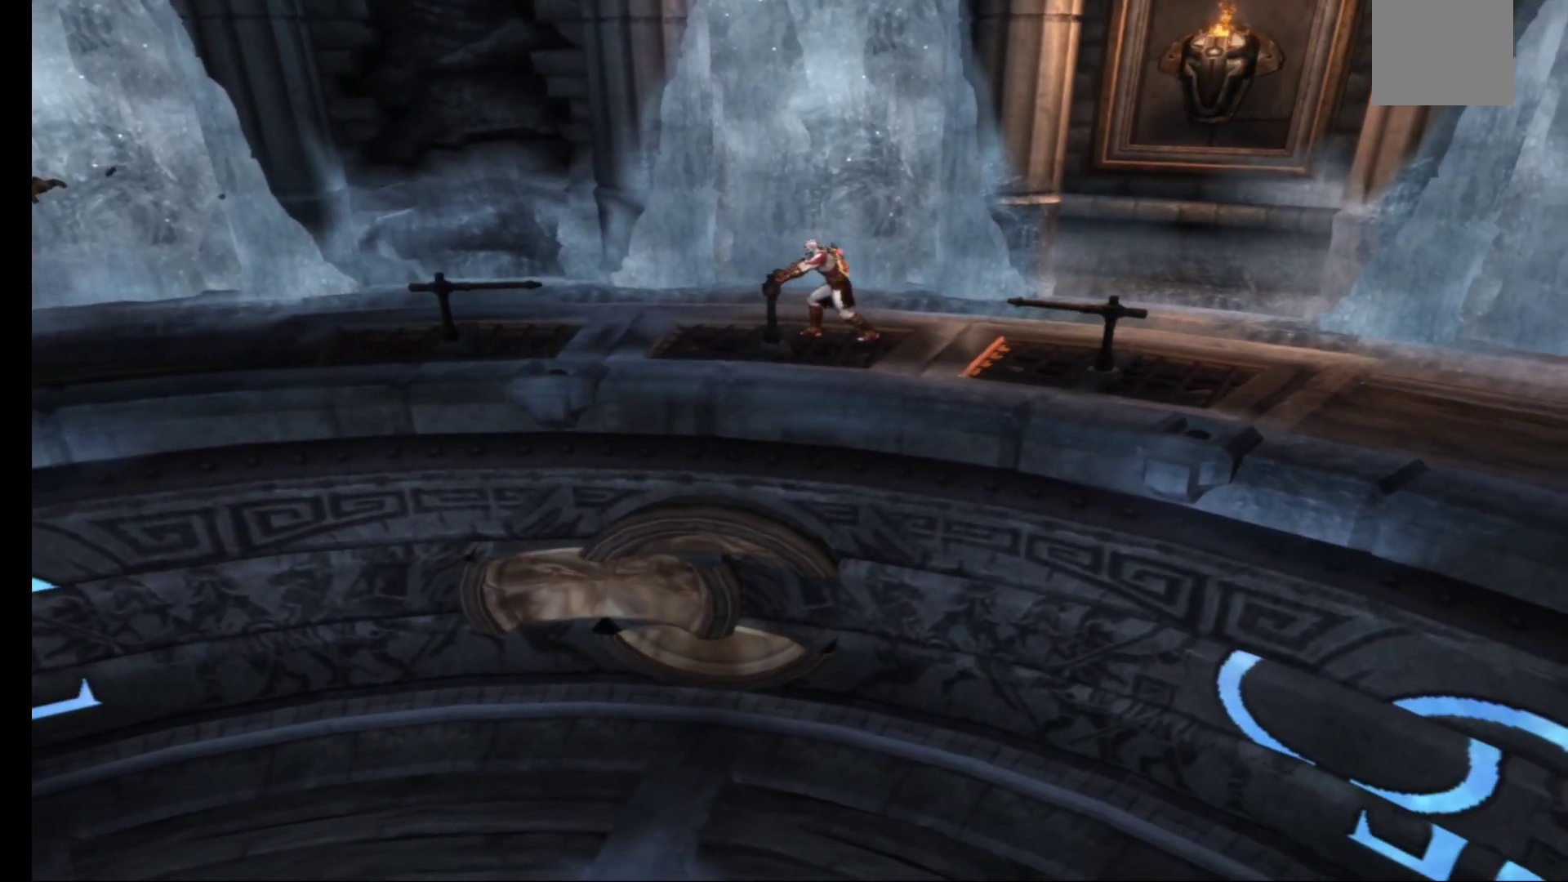
{"buttons": ["R1"], "left_stick": "right", "right_stick": "center", "events": []}
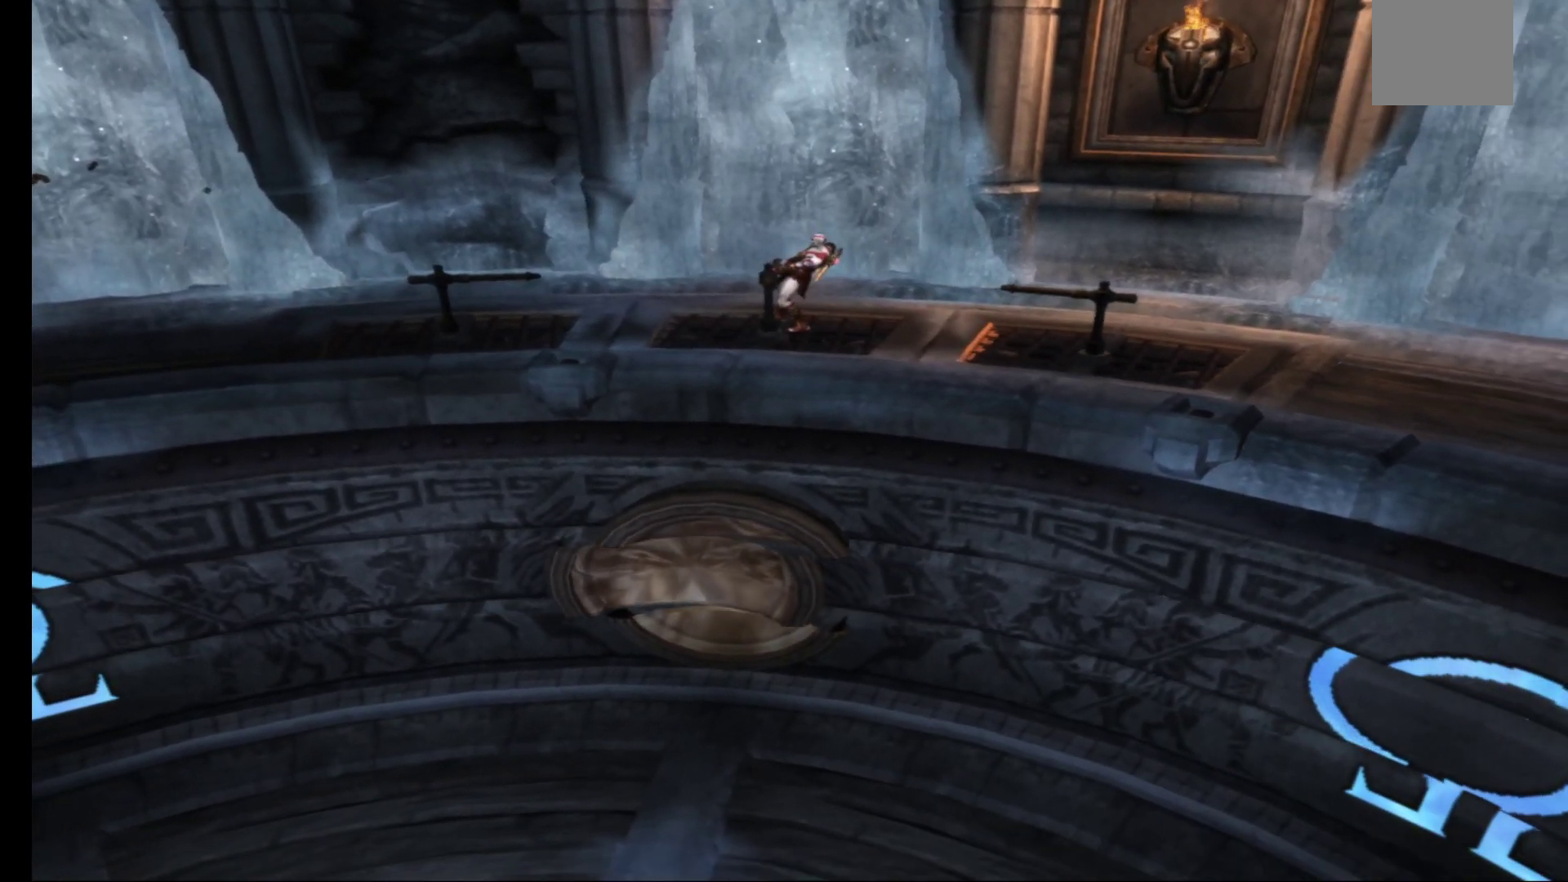
{"buttons": ["R1"], "left_stick": "down-left", "right_stick": "center", "events": [[83, "left_stick", "down"], [150, "left_stick", "down-left"]]}
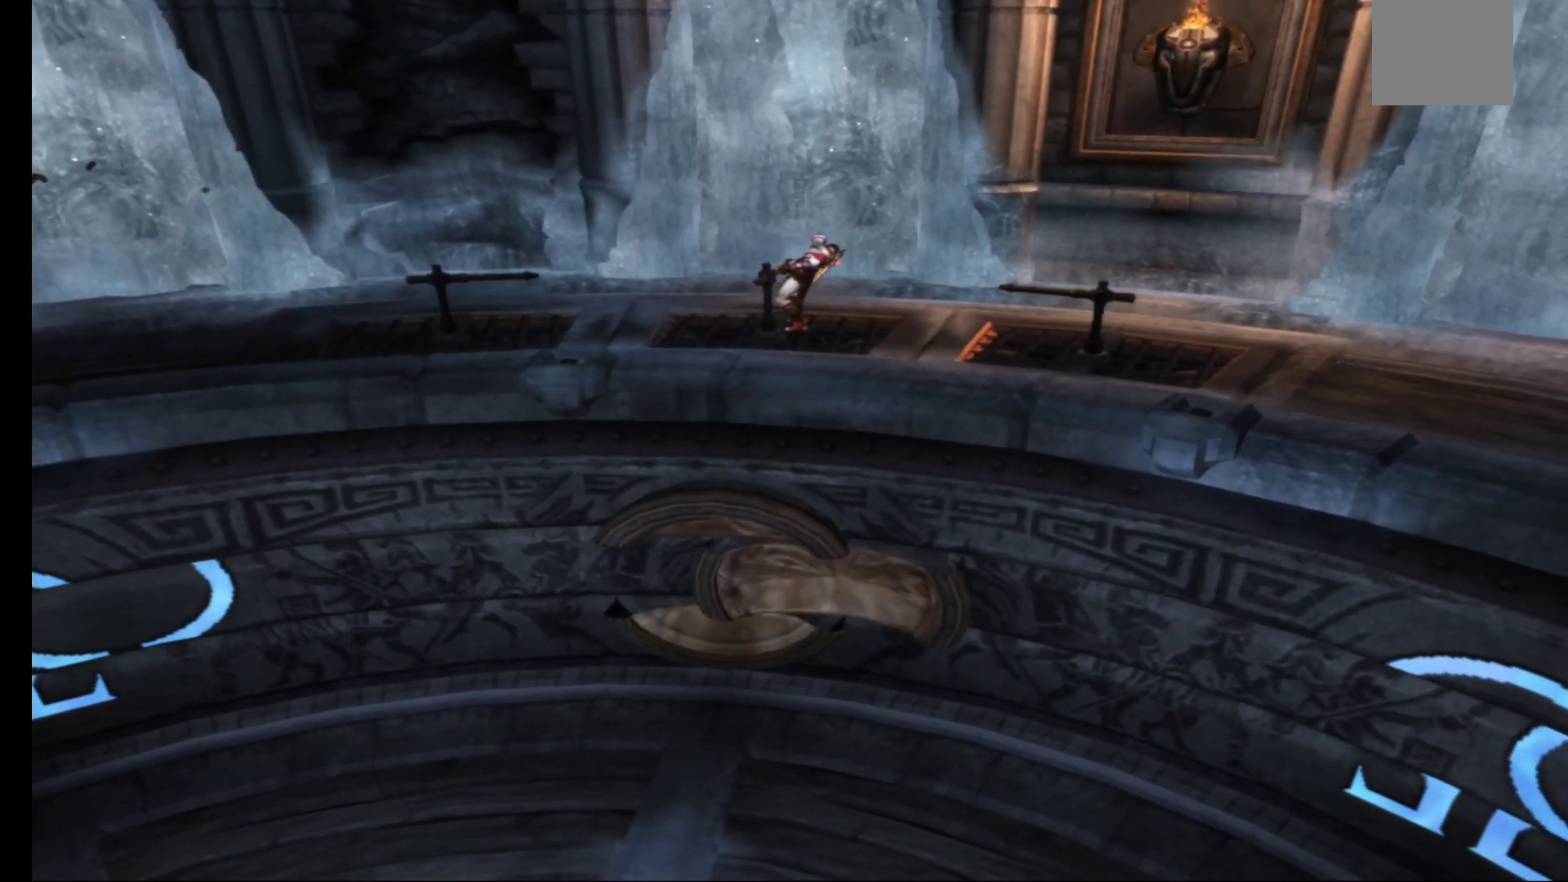
{"buttons": ["R1"], "left_stick": "down", "right_stick": "center", "events": [[433, "left_stick", "down"]]}
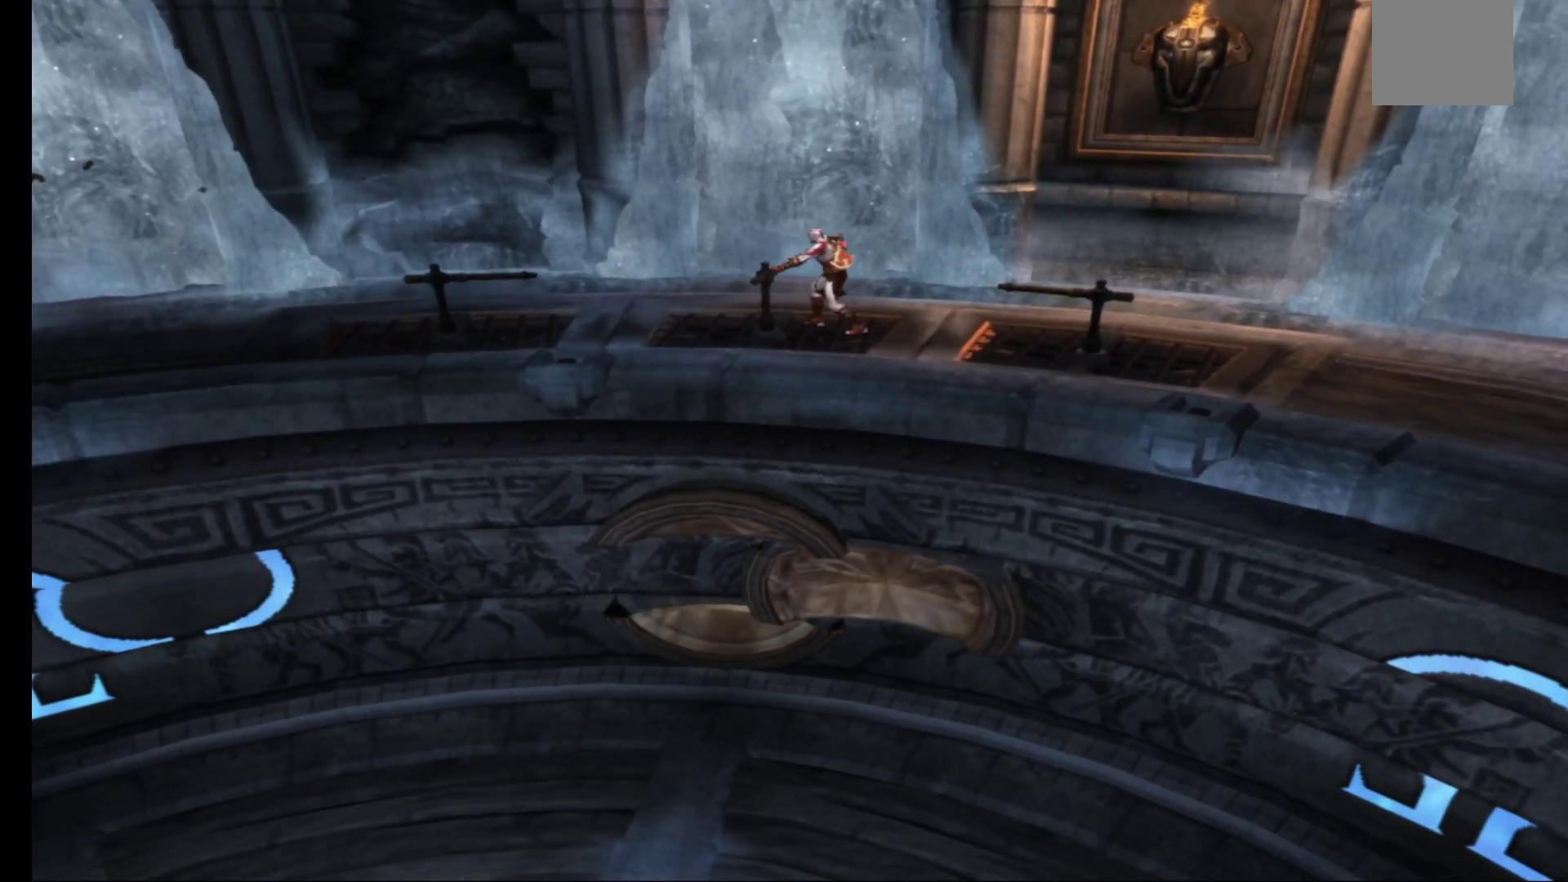
{"buttons": ["R1"], "left_stick": "down", "right_stick": "center", "events": [[83, "left_stick", "down-right"], [367, "left_stick", "down"]]}
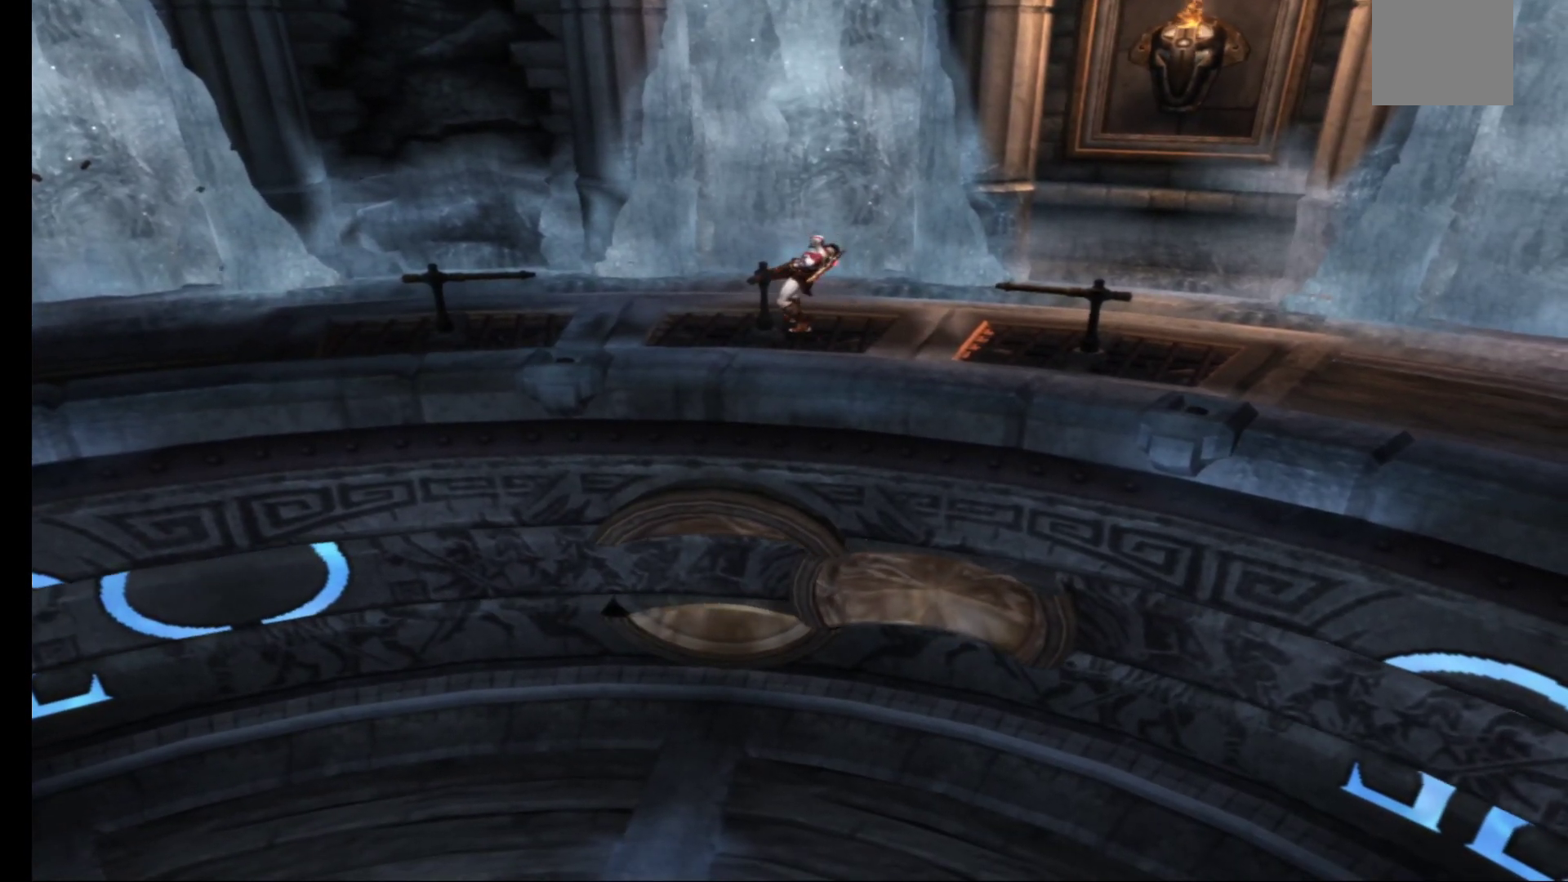
{"buttons": ["R1"], "left_stick": "down-left", "right_stick": "center", "events": [[50, "left_stick", "down-left"]]}
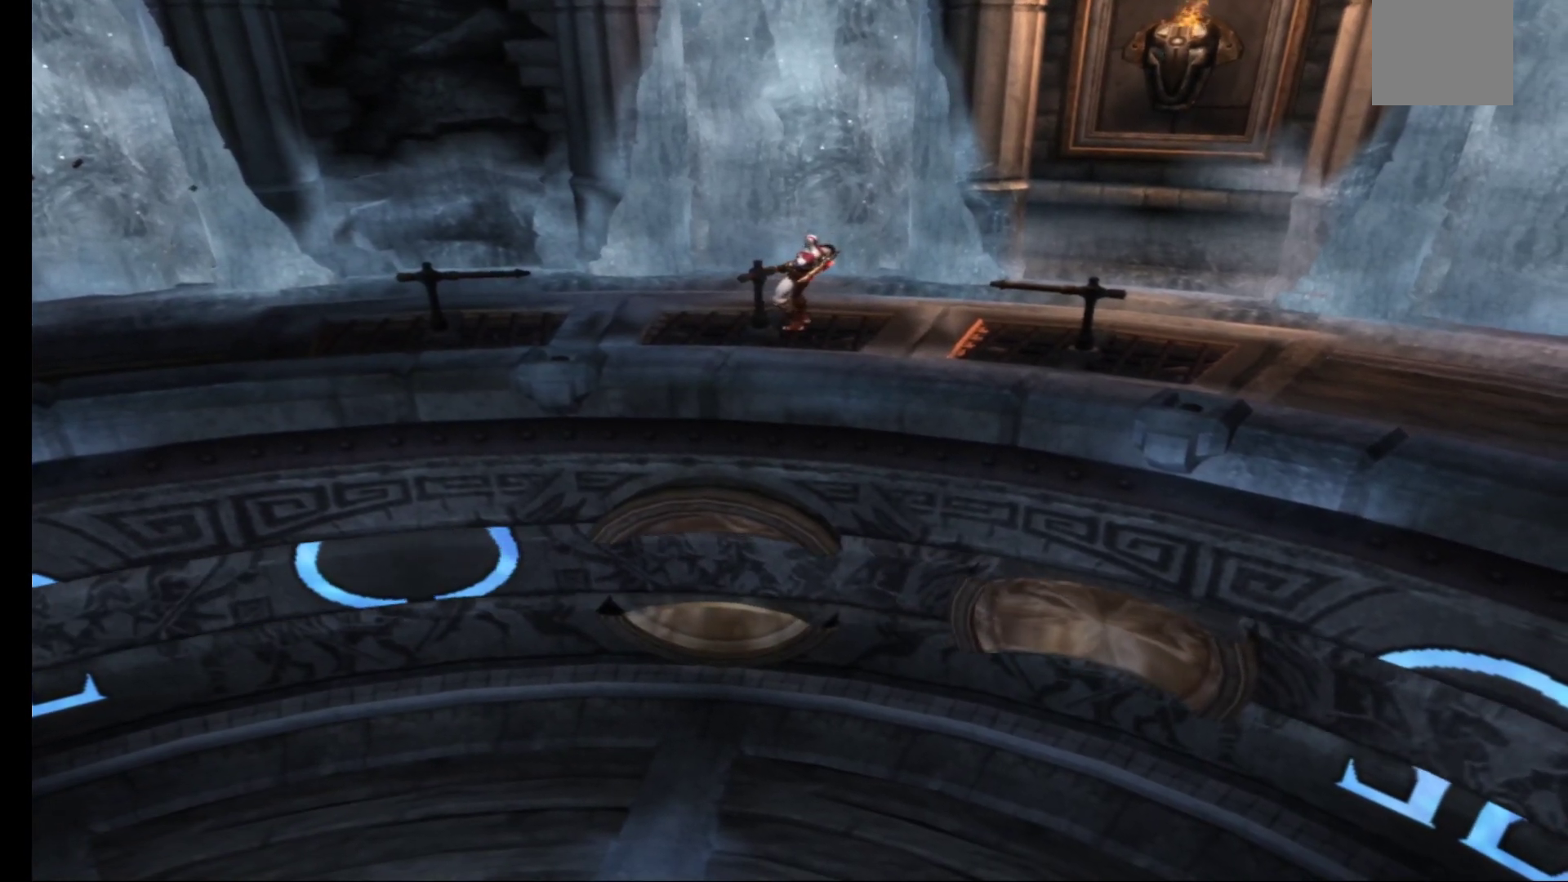
{"buttons": ["R1"], "left_stick": "left", "right_stick": "center", "events": [[267, "left_stick", "left"]]}
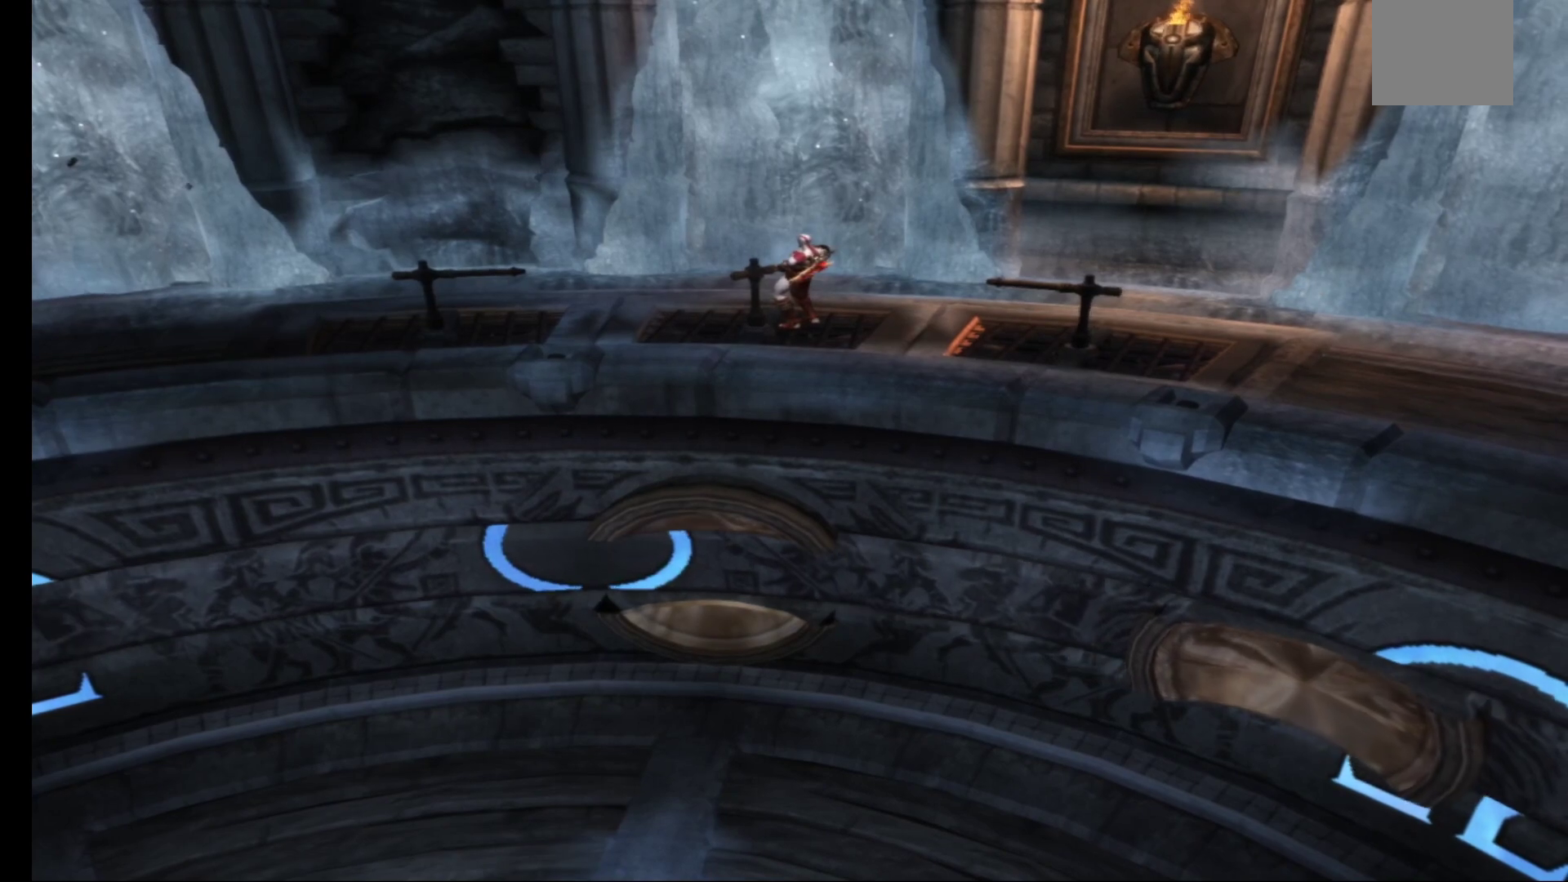
{"buttons": ["R1"], "left_stick": "down-left", "right_stick": "center", "events": [[267, "left_stick", "down-left"]]}
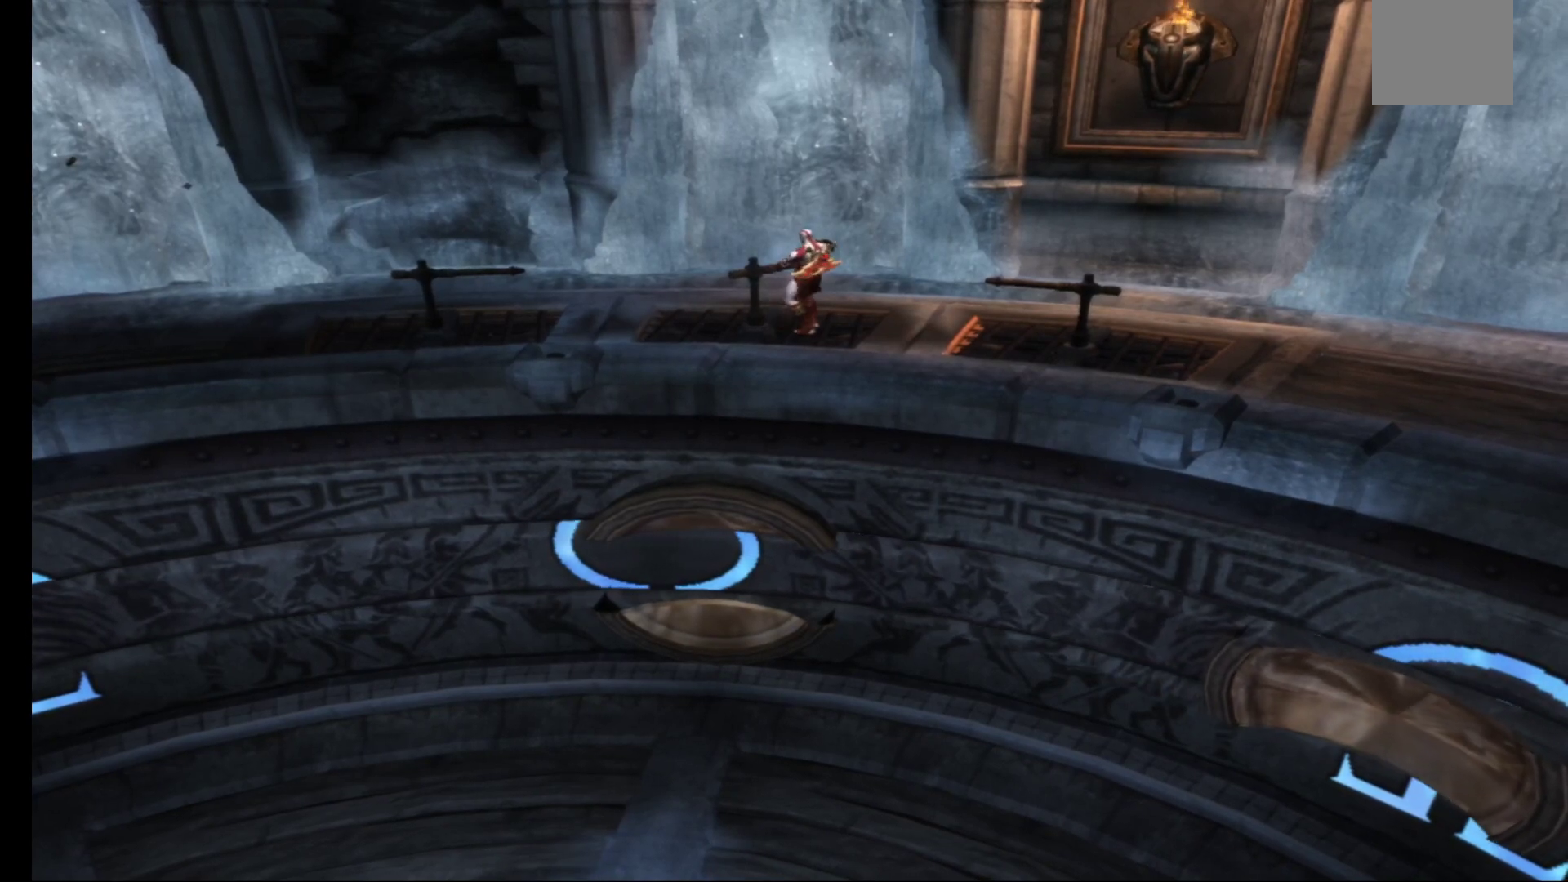
{"buttons": [], "left_stick": "center", "right_stick": "center", "events": [[350, "R1", "up"], [350, "left_stick", "center"]]}
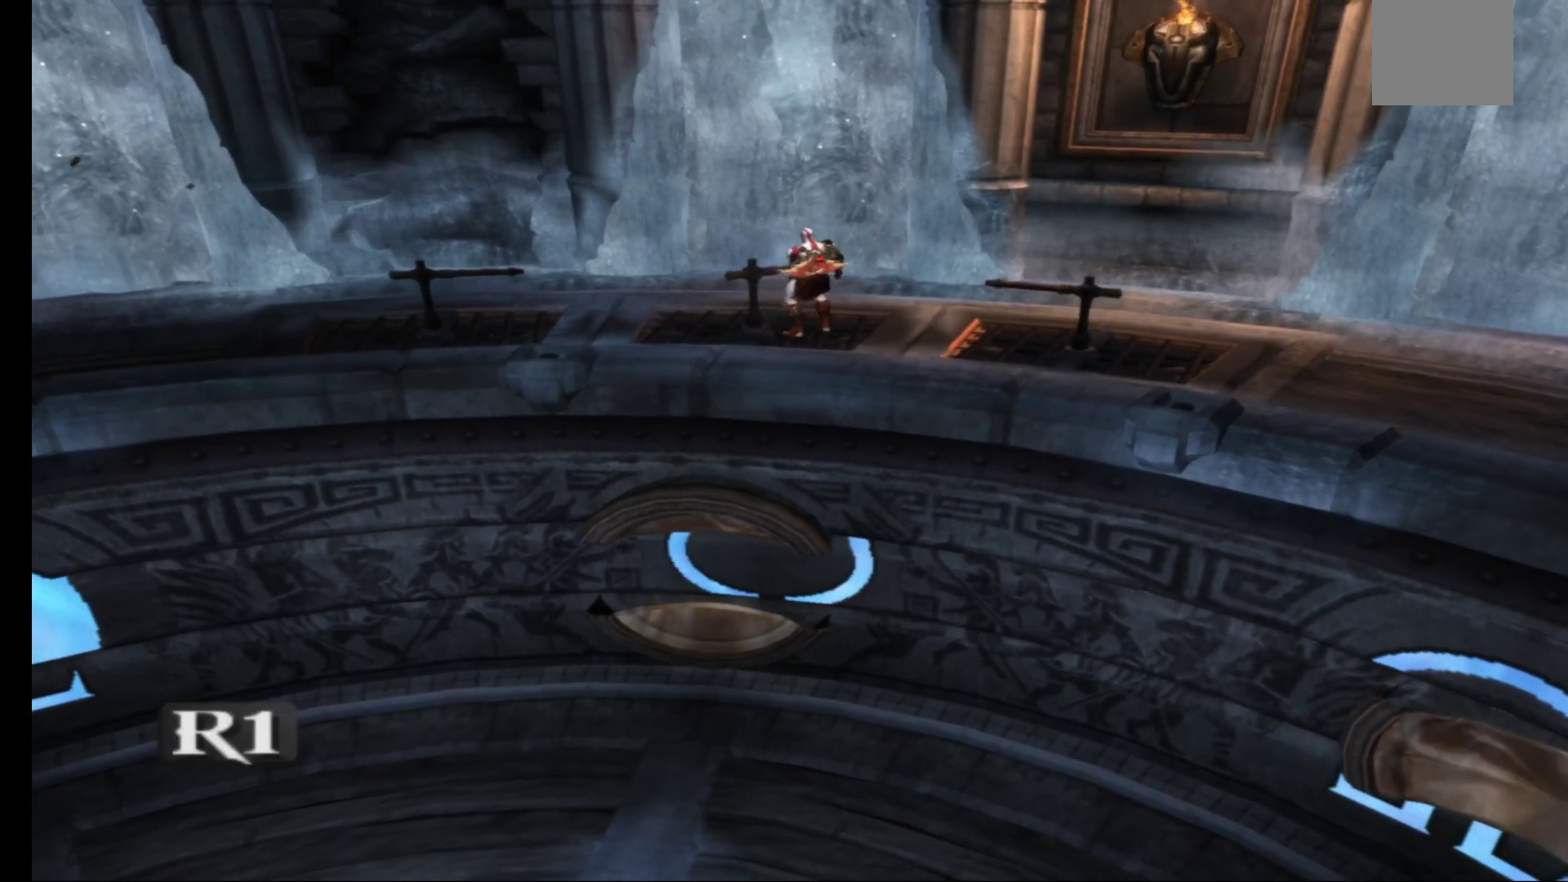
{"buttons": [], "left_stick": "center", "right_stick": "center", "events": []}
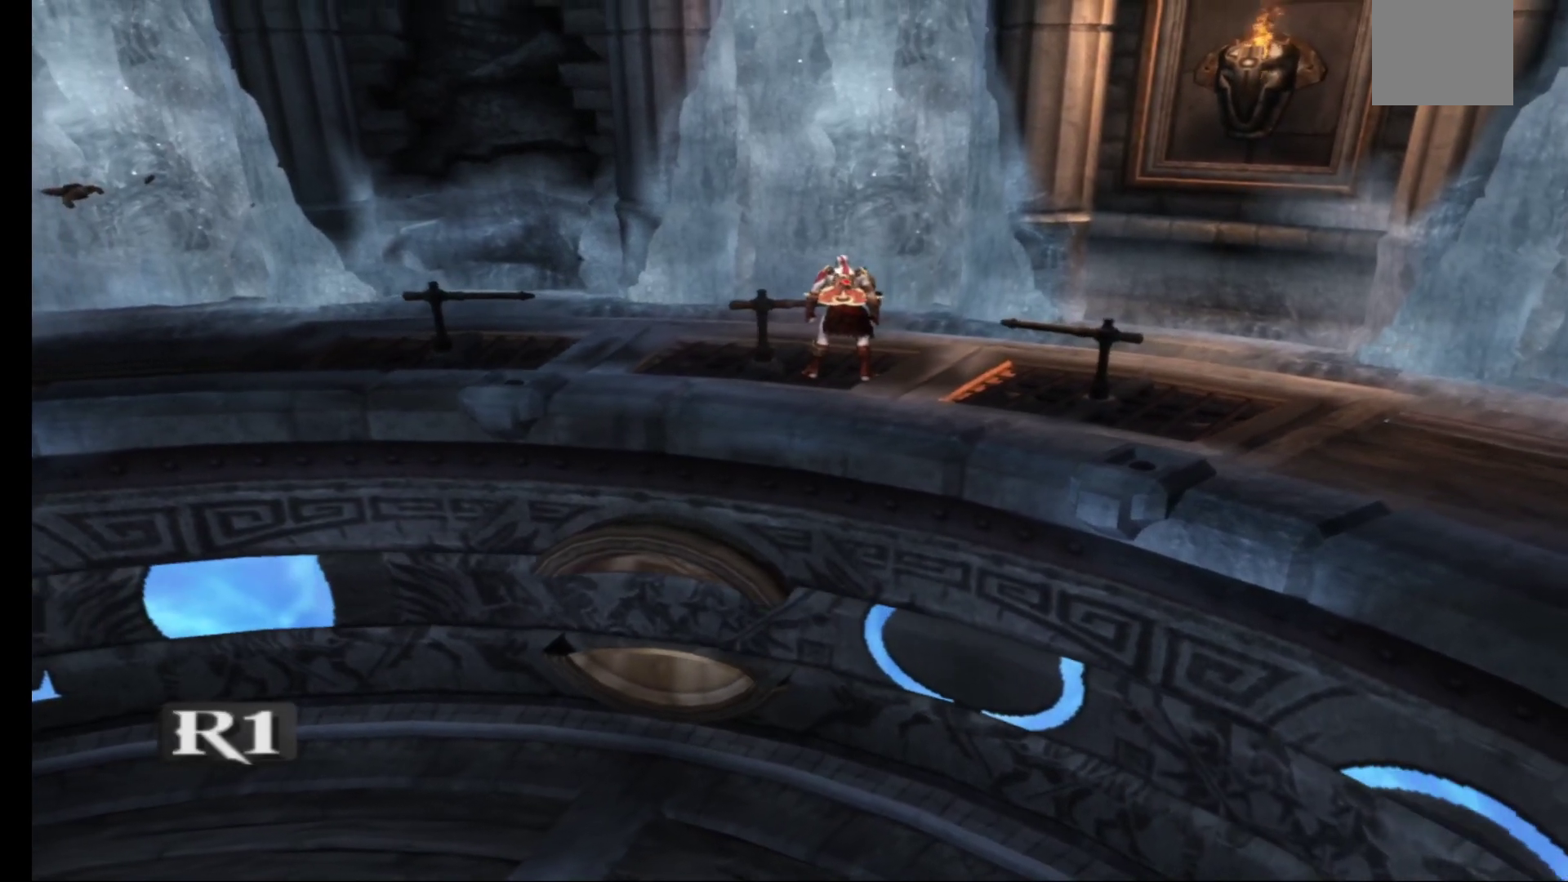
{"buttons": [], "left_stick": "up-left", "right_stick": "center", "events": [[417, "left_stick", "up-left"]]}
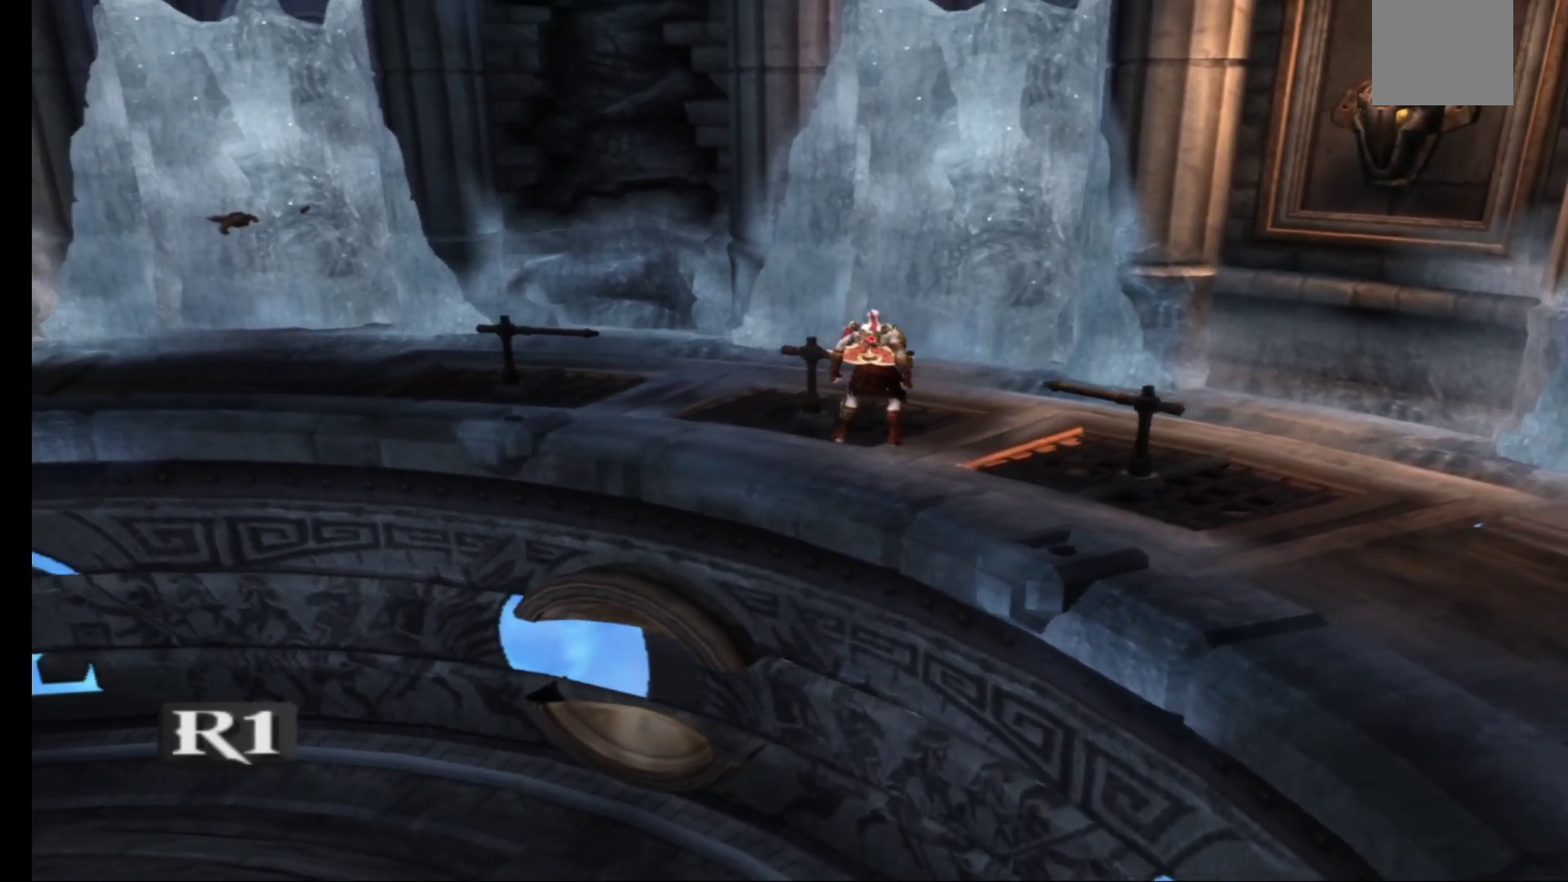
{"buttons": ["R1"], "left_stick": "up-right", "right_stick": "center", "events": [[67, "R1", "down"], [67, "left_stick", "up"], [383, "left_stick", "right"], [450, "left_stick", "up-right"]]}
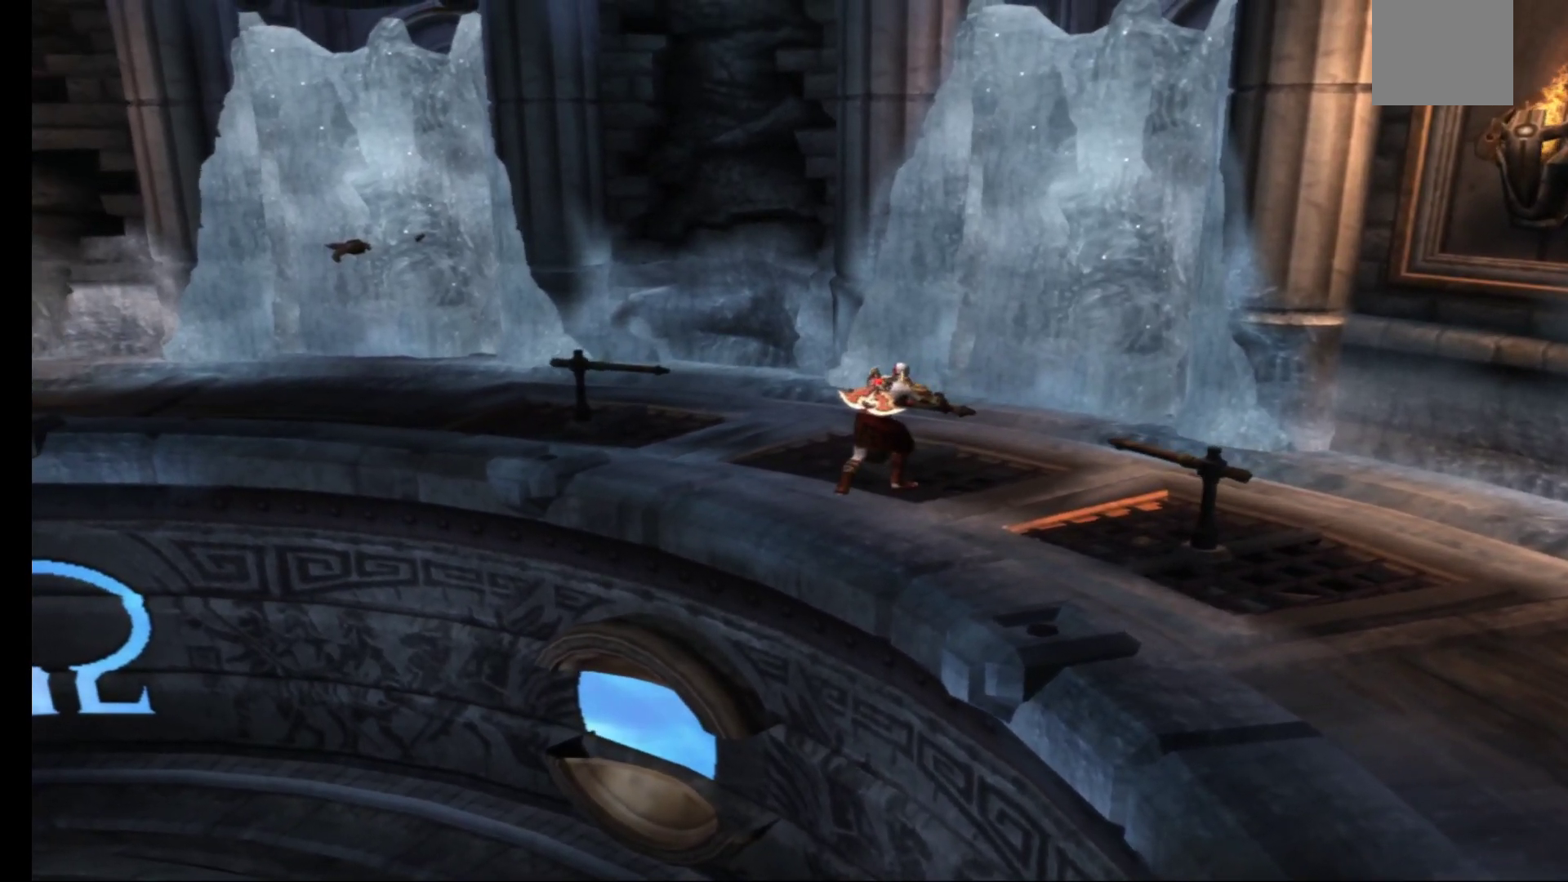
{"buttons": ["R1"], "left_stick": "up", "right_stick": "center", "events": [[33, "left_stick", "up"]]}
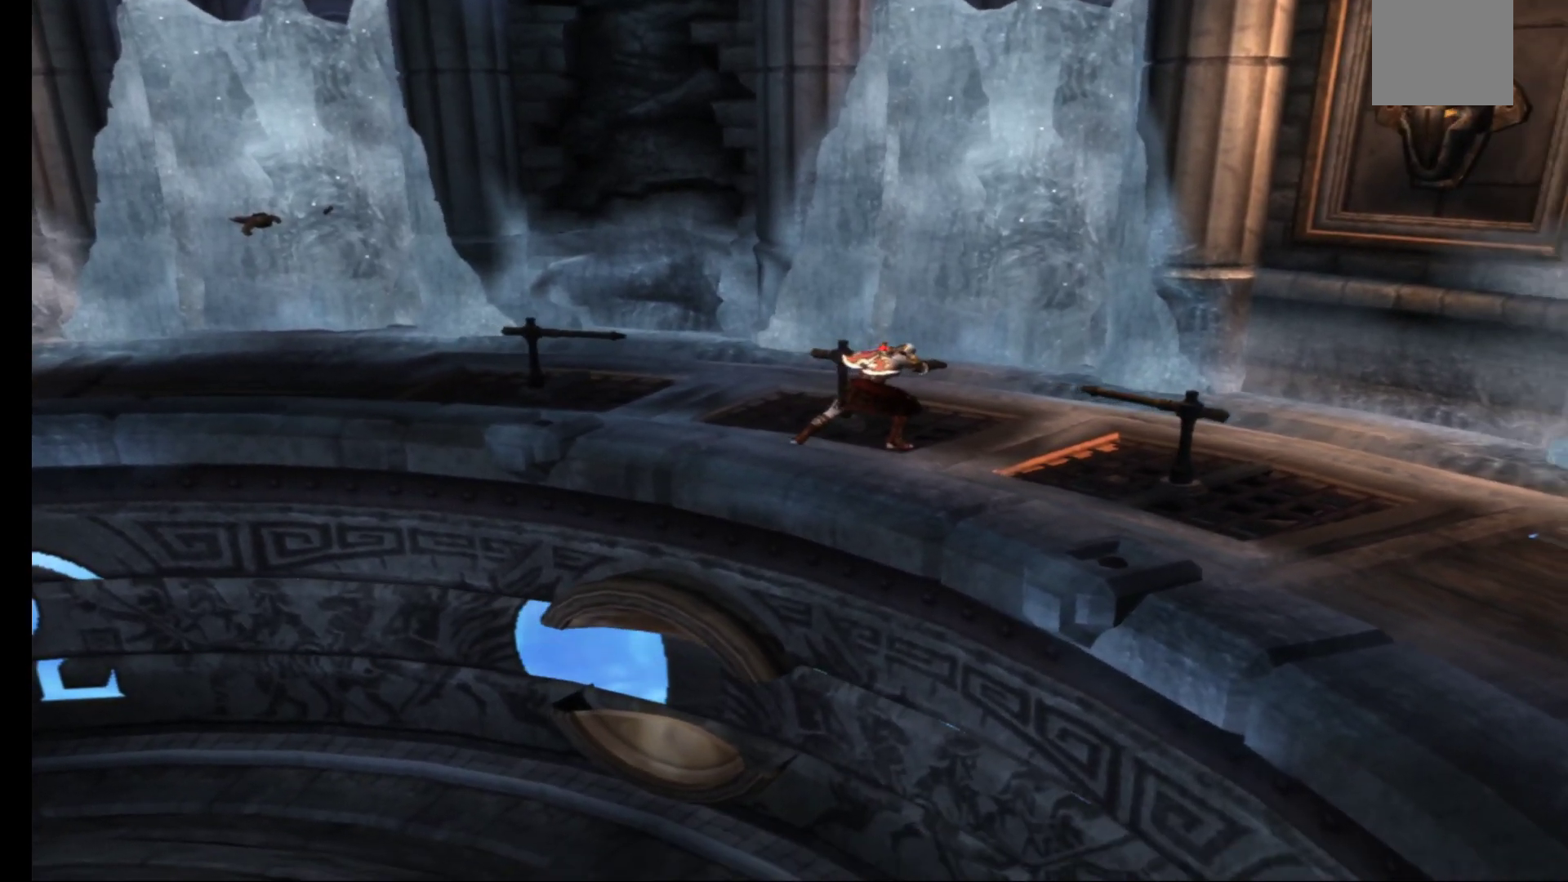
{"buttons": ["R1"], "left_stick": "up-left", "right_stick": "center", "events": [[200, "left_stick", "up-left"]]}
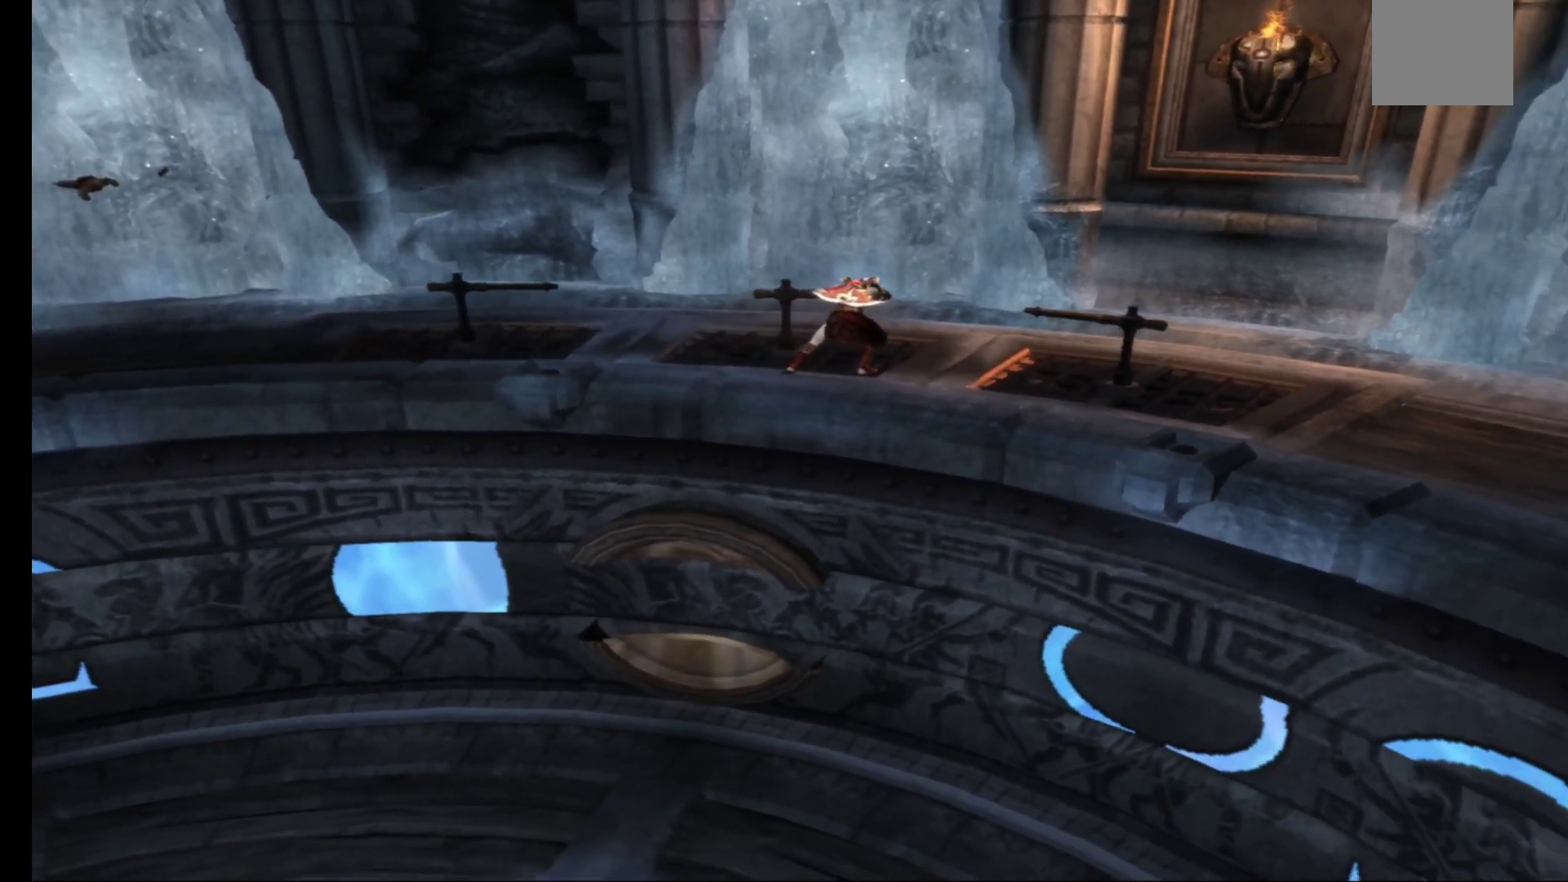
{"buttons": ["R1"], "left_stick": "center", "right_stick": "center", "events": [[233, "left_stick", "down-left"], [317, "left_stick", "left"], [467, "left_stick", "center"]]}
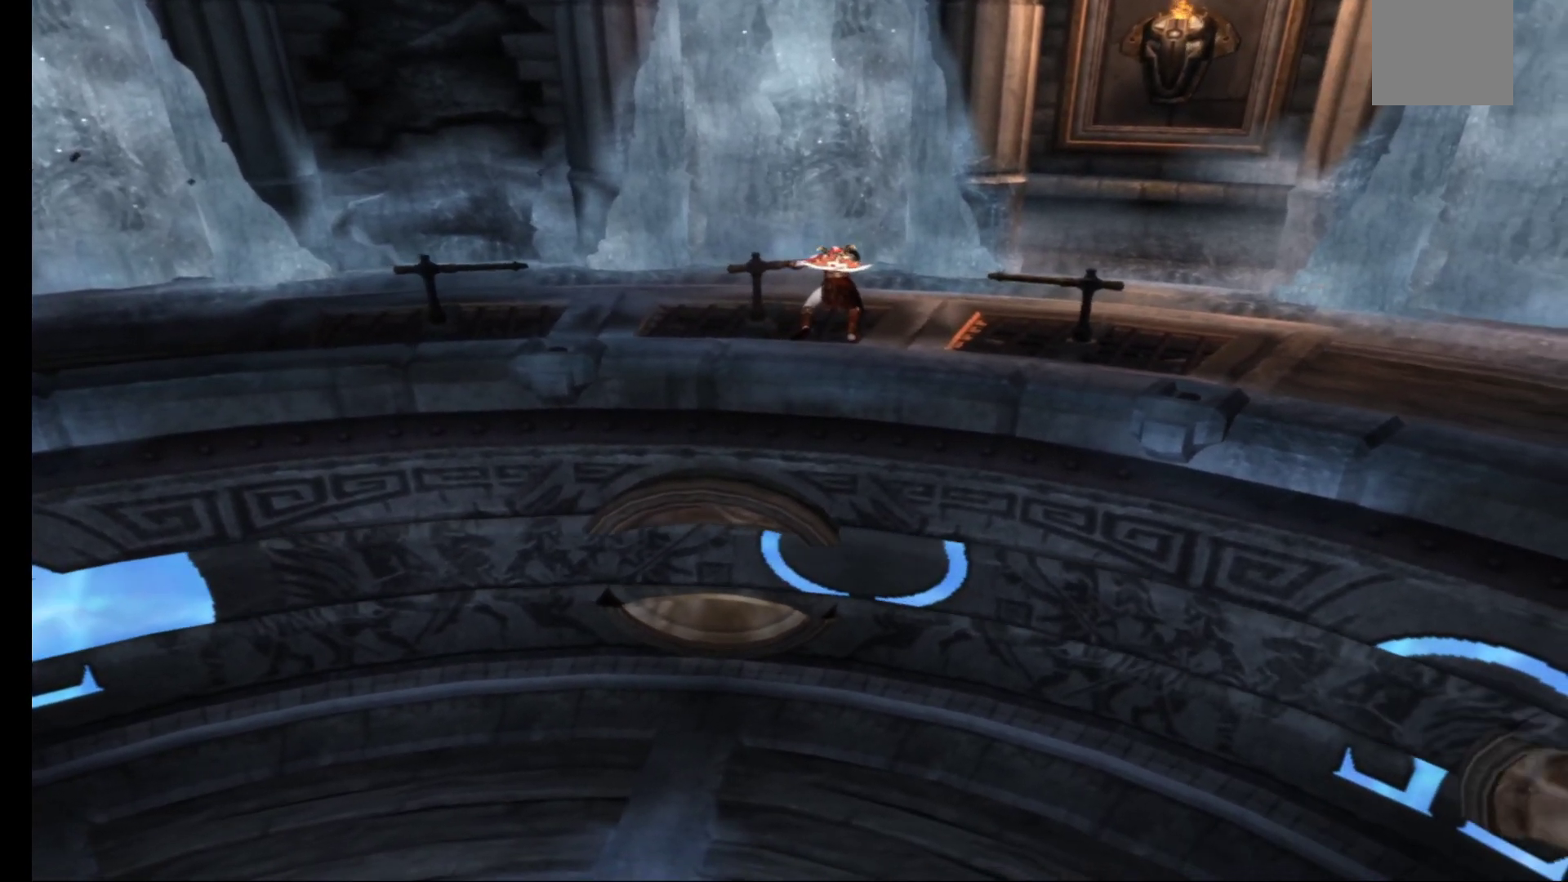
{"buttons": ["R1"], "left_stick": "center", "right_stick": "center", "events": [[100, "left_stick", "right"], [233, "left_stick", "center"]]}
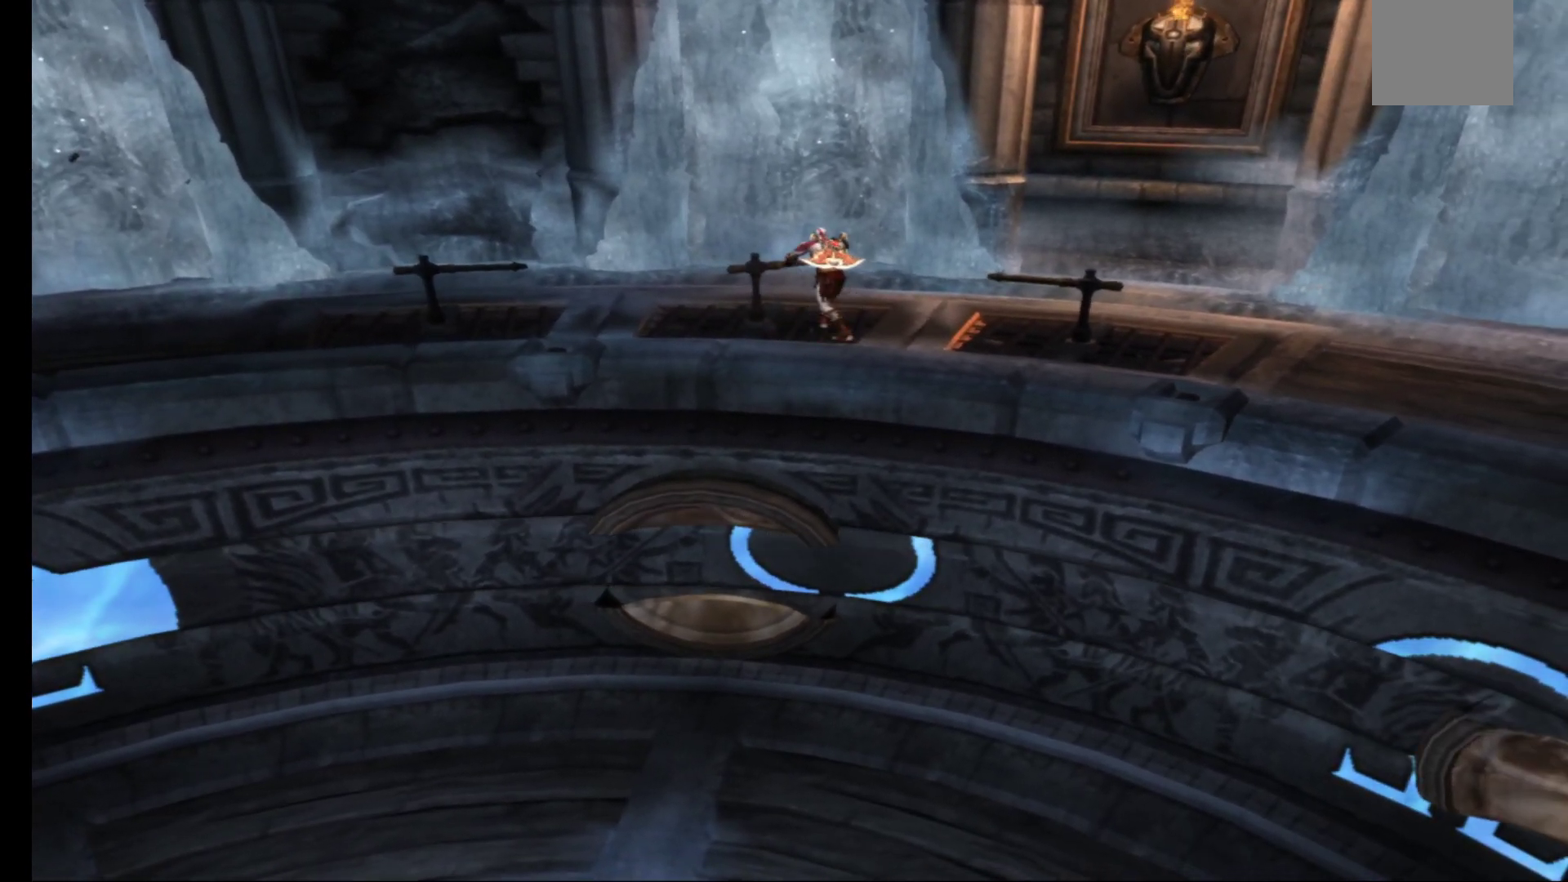
{"buttons": ["R1"], "left_stick": "center", "right_stick": "center", "events": [[33, "left_stick", "left"], [450, "left_stick", "center"]]}